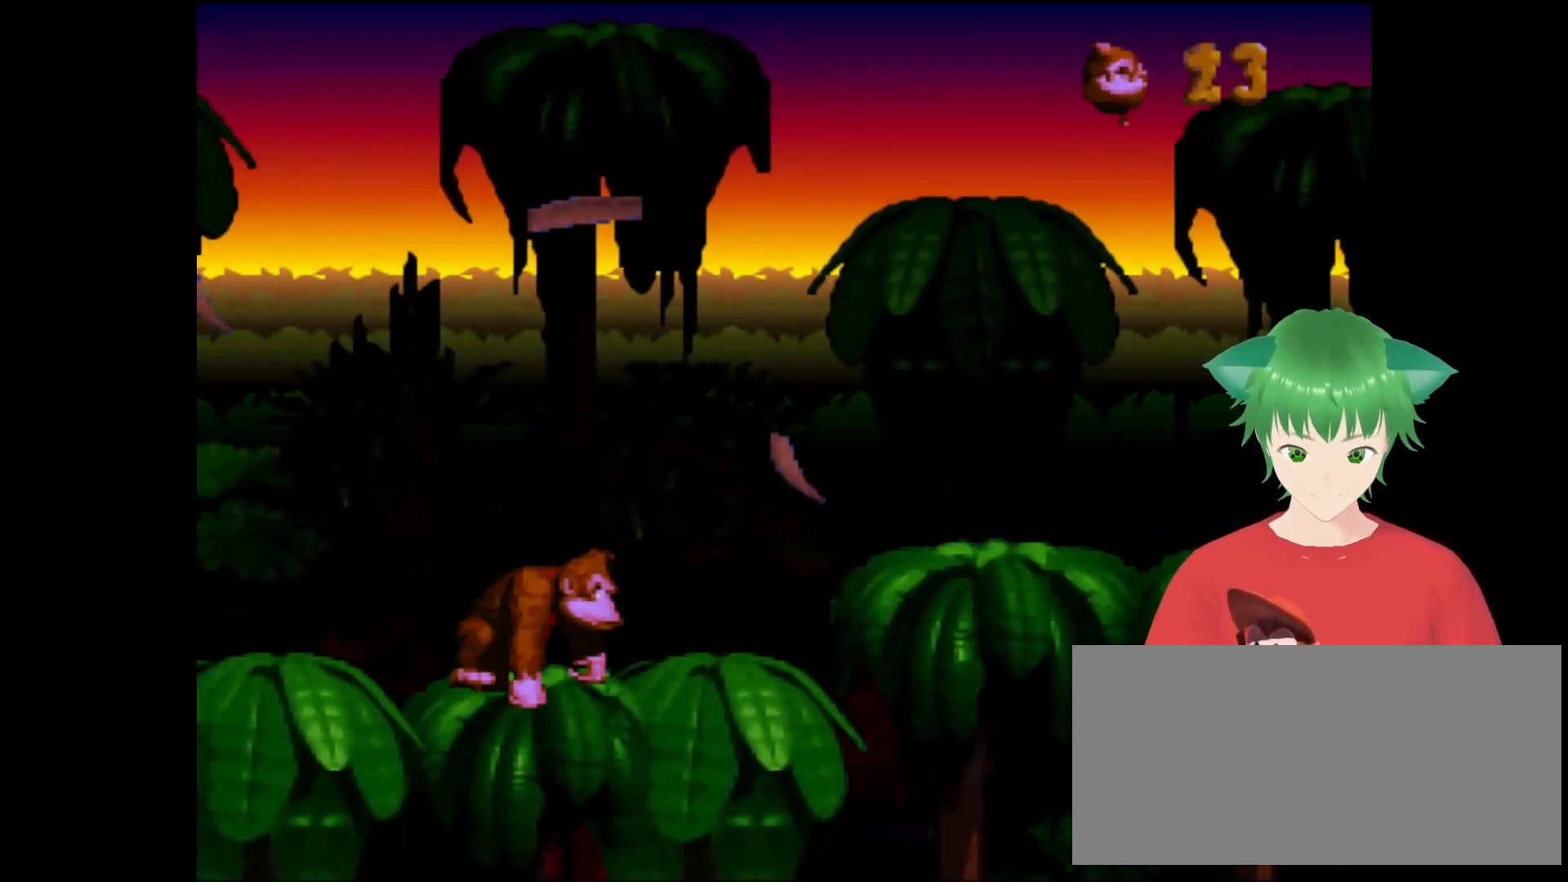
Gameplay with a controller (Nintendo layout); each line is a JSON object with the inputs held at the frame after it. "events" lists button and stick changes between this image and that frame as [ms after this image, input, new state], when the widget could be followed in between. Not read: L3 R3.
{"buttons": ["B", "Y", "DPAD_RIGHT"], "events": [[100, "DPAD_UP", "down"], [133, "B", "down"], [500, "DPAD_UP", "up"]]}
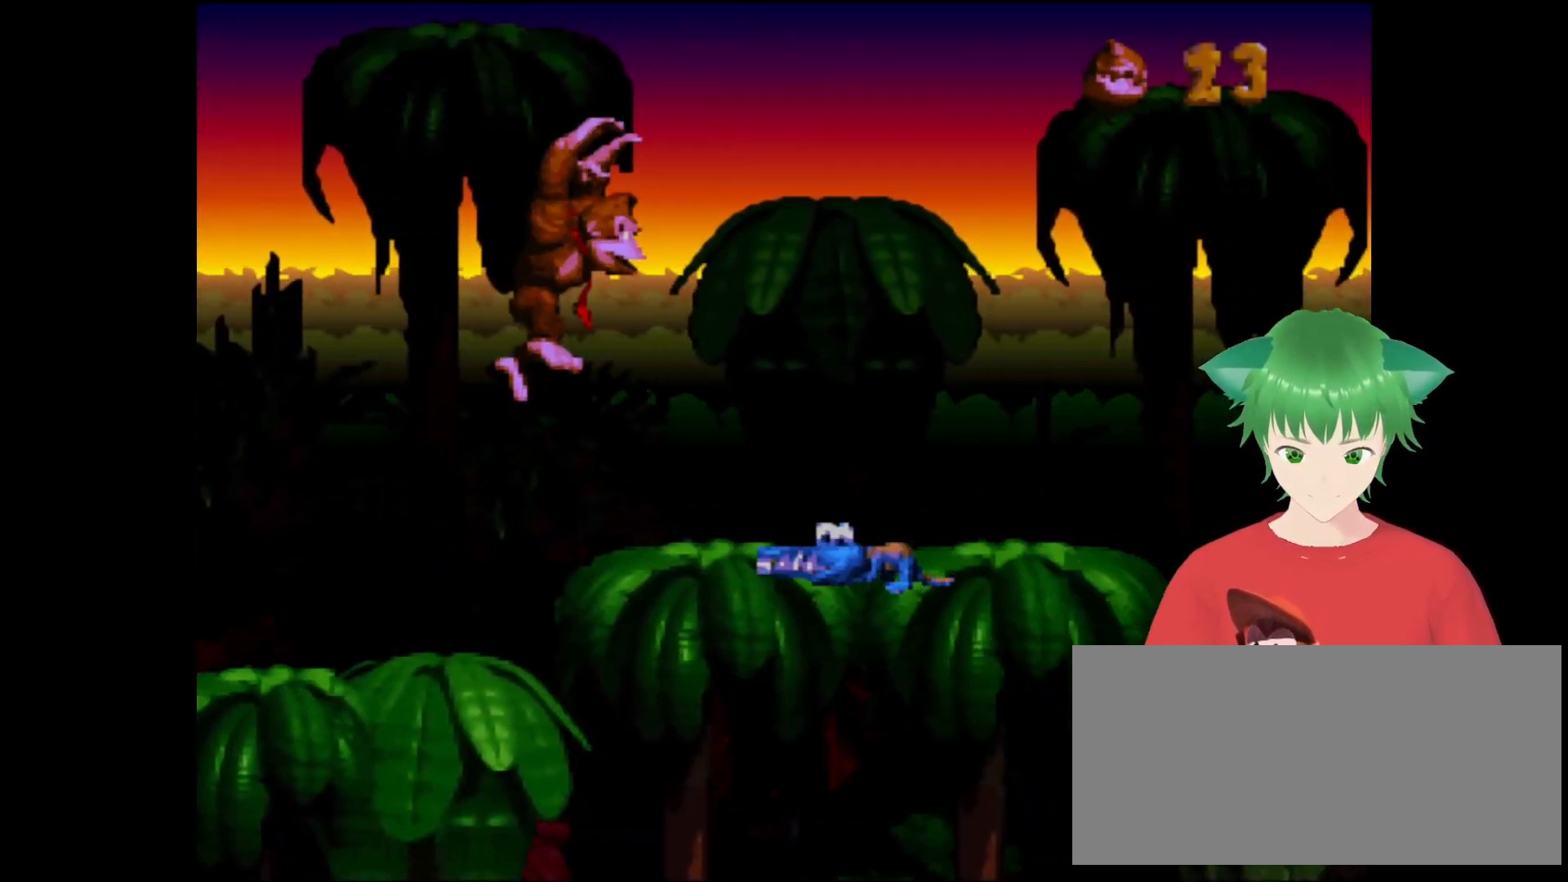
{"buttons": ["Y", "DPAD_RIGHT"], "events": [[67, "B", "up"], [67, "DPAD_RIGHT", "up"], [267, "DPAD_RIGHT", "down"], [367, "DPAD_UP", "down"], [400, "DPAD_UP", "up"]]}
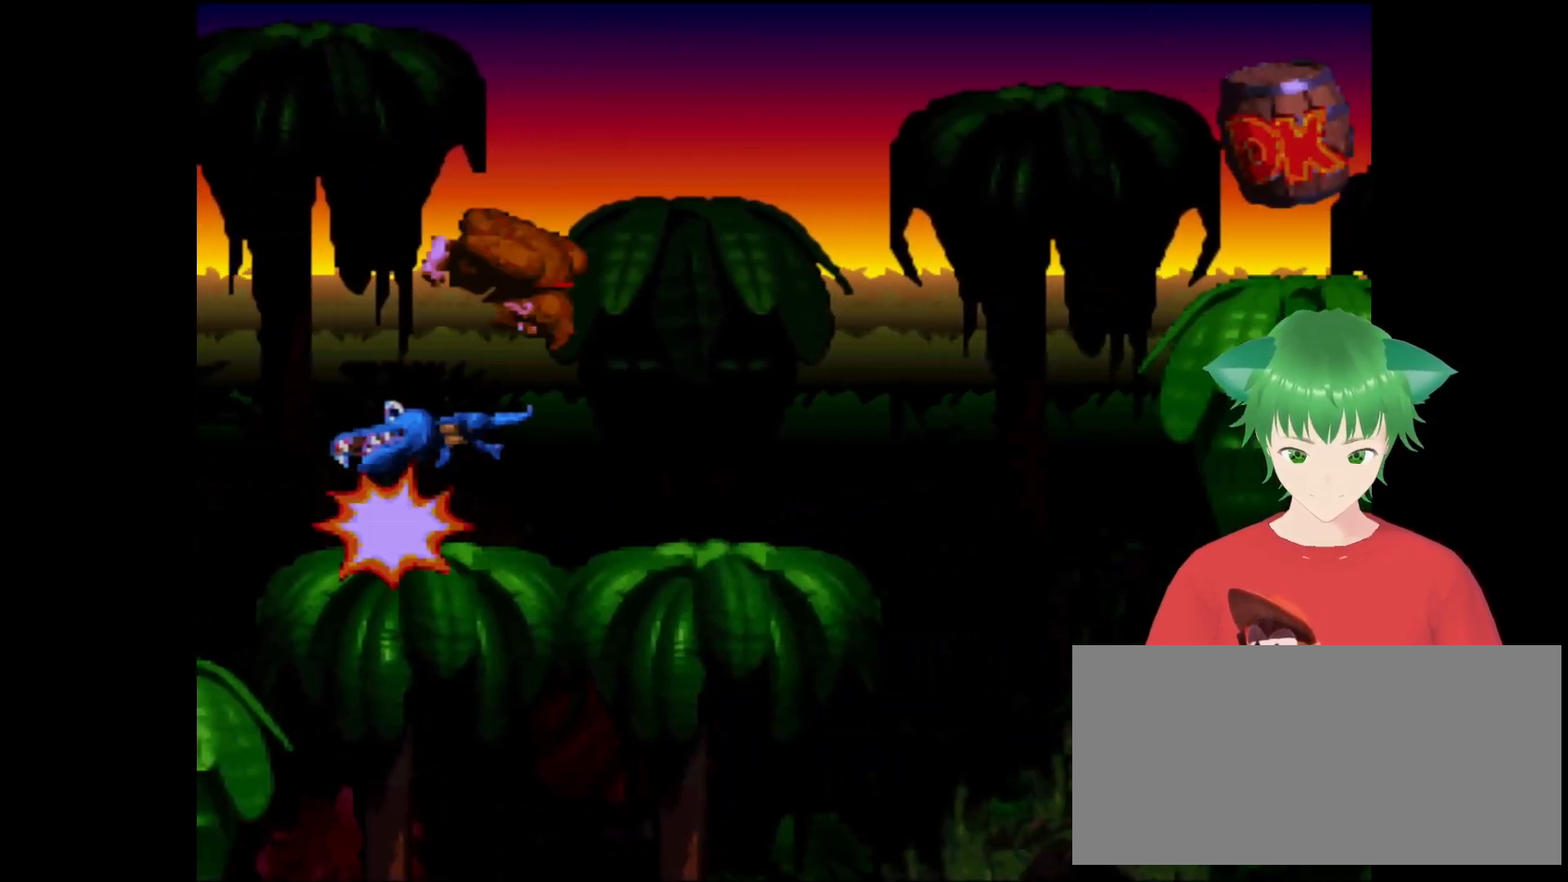
{"buttons": ["Y", "DPAD_UP", "DPAD_RIGHT"], "events": [[33, "DPAD_RIGHT", "up"], [433, "DPAD_RIGHT", "down"], [467, "DPAD_UP", "down"]]}
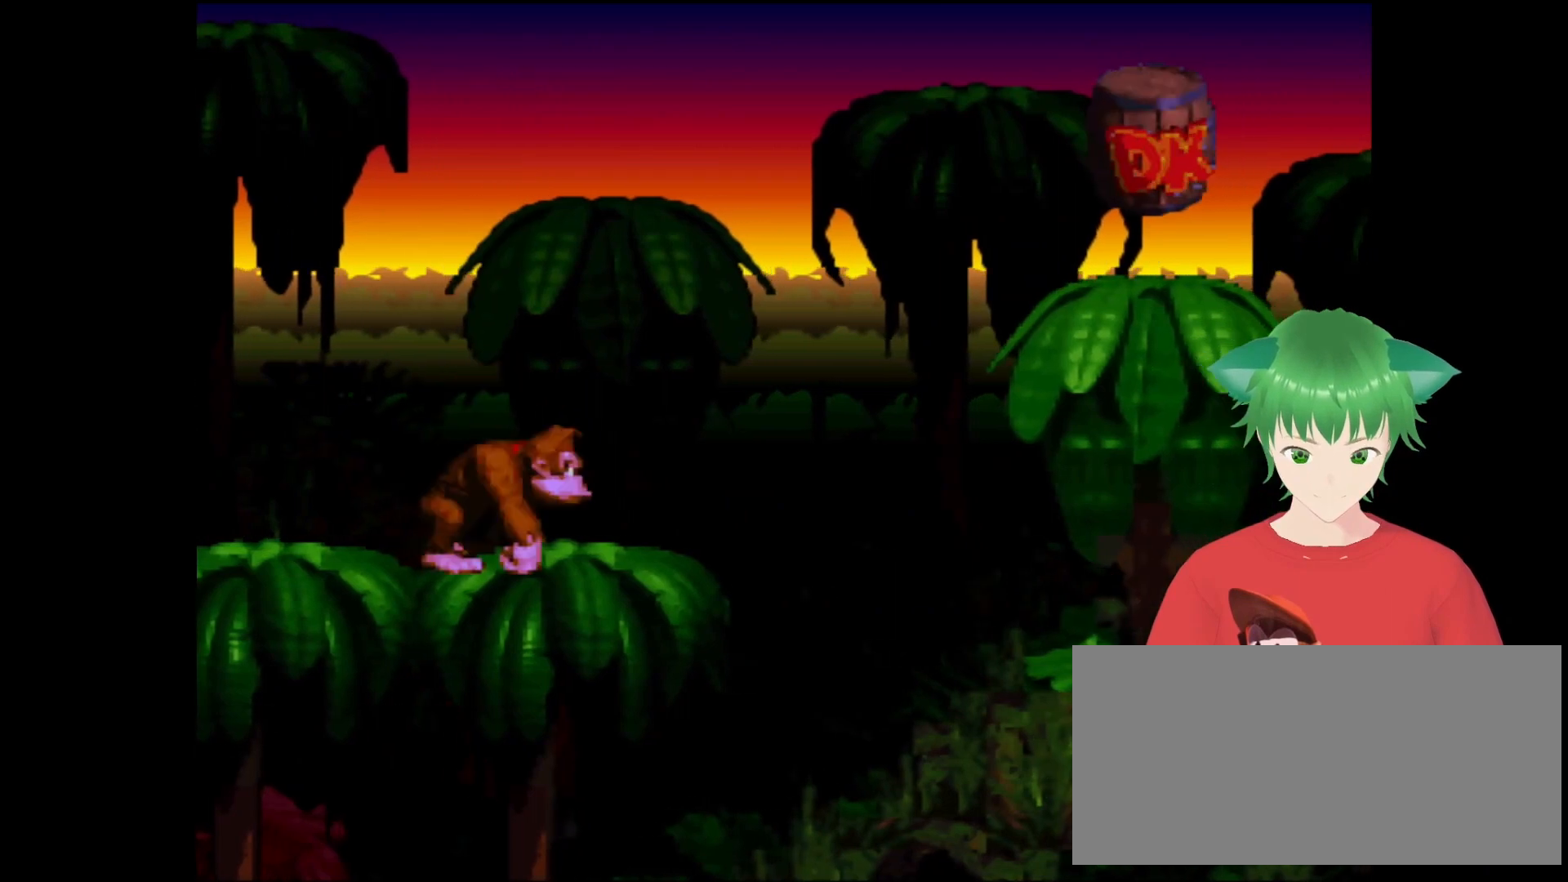
{"buttons": ["B", "Y", "DPAD_UP", "DPAD_RIGHT"], "events": [[67, "B", "down"]]}
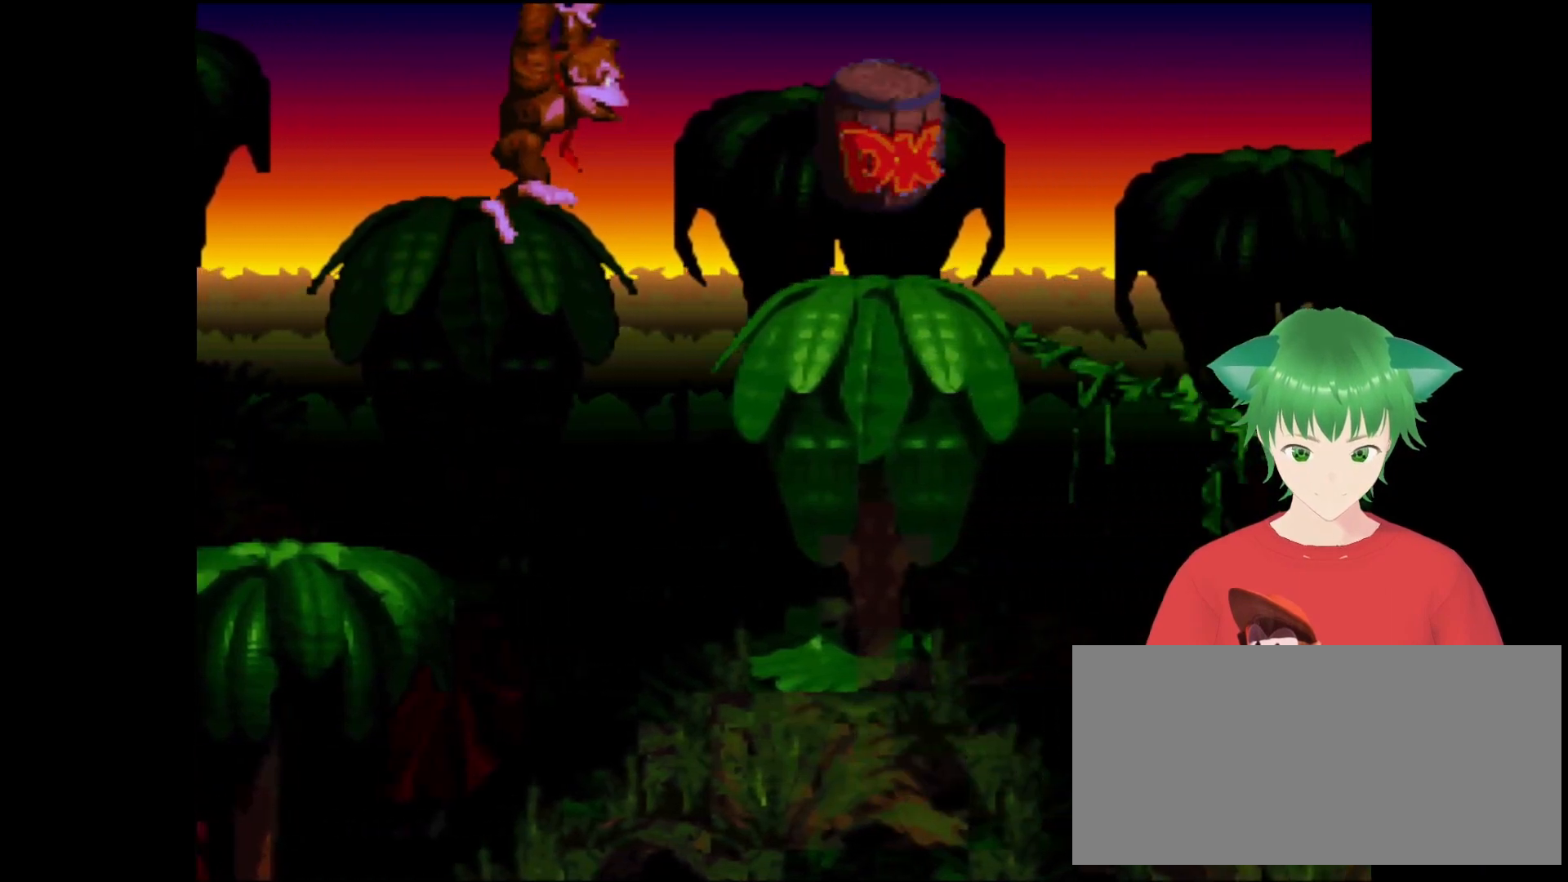
{"buttons": ["Y"], "events": [[400, "DPAD_UP", "up"], [467, "B", "up"], [500, "DPAD_RIGHT", "up"]]}
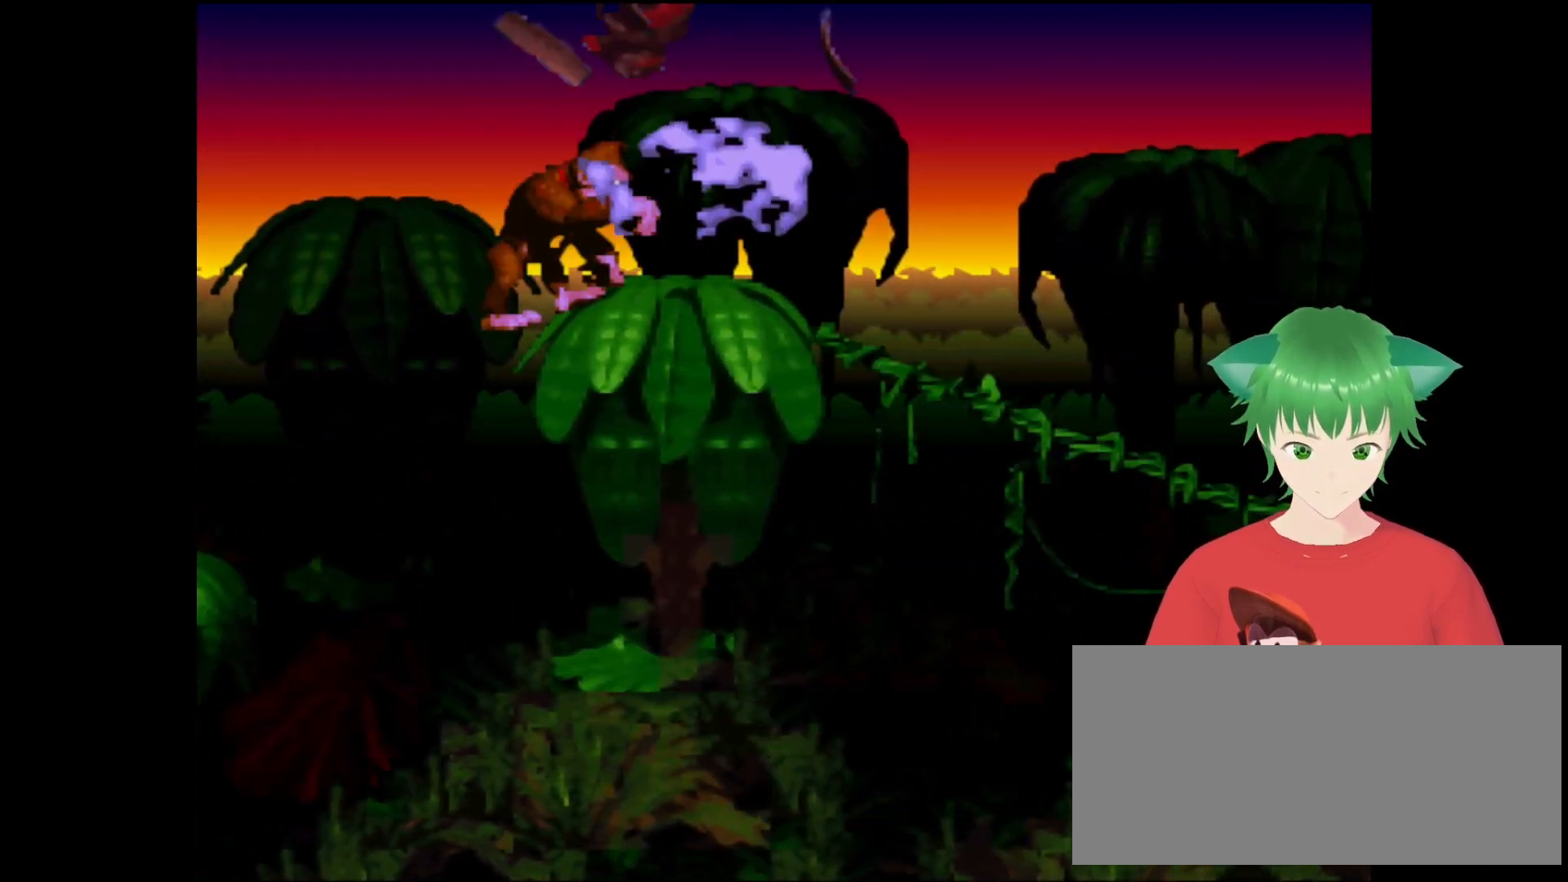
{"buttons": ["Y", "DPAD_UP", "DPAD_RIGHT"], "events": [[133, "DPAD_RIGHT", "down"], [200, "DPAD_UP", "down"]]}
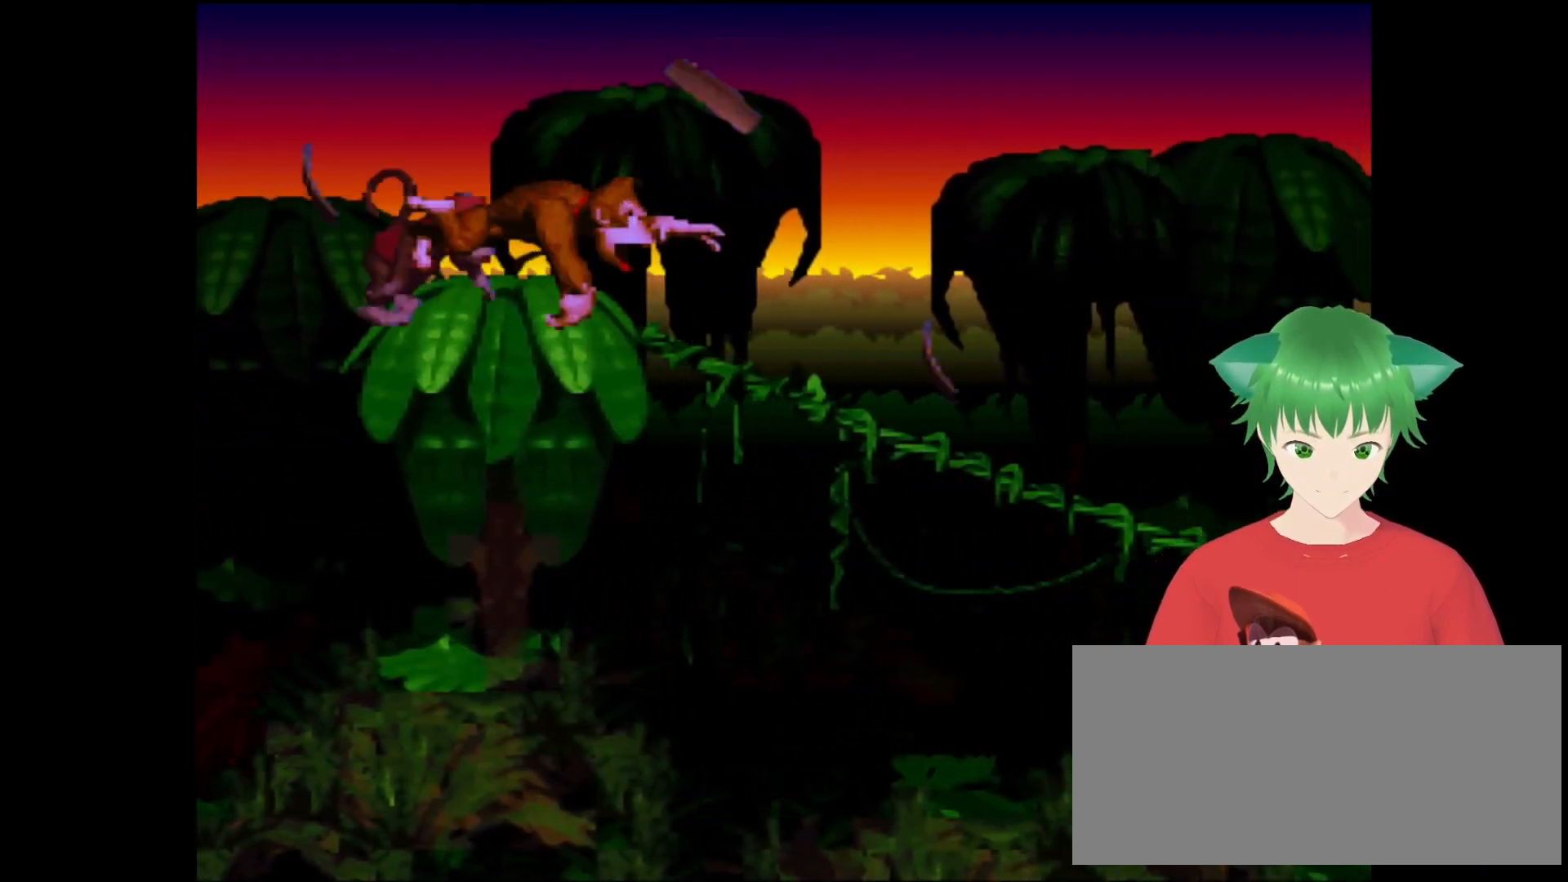
{"buttons": [], "events": [[67, "DPAD_UP", "up"], [133, "DPAD_RIGHT", "up"], [467, "Y", "up"]]}
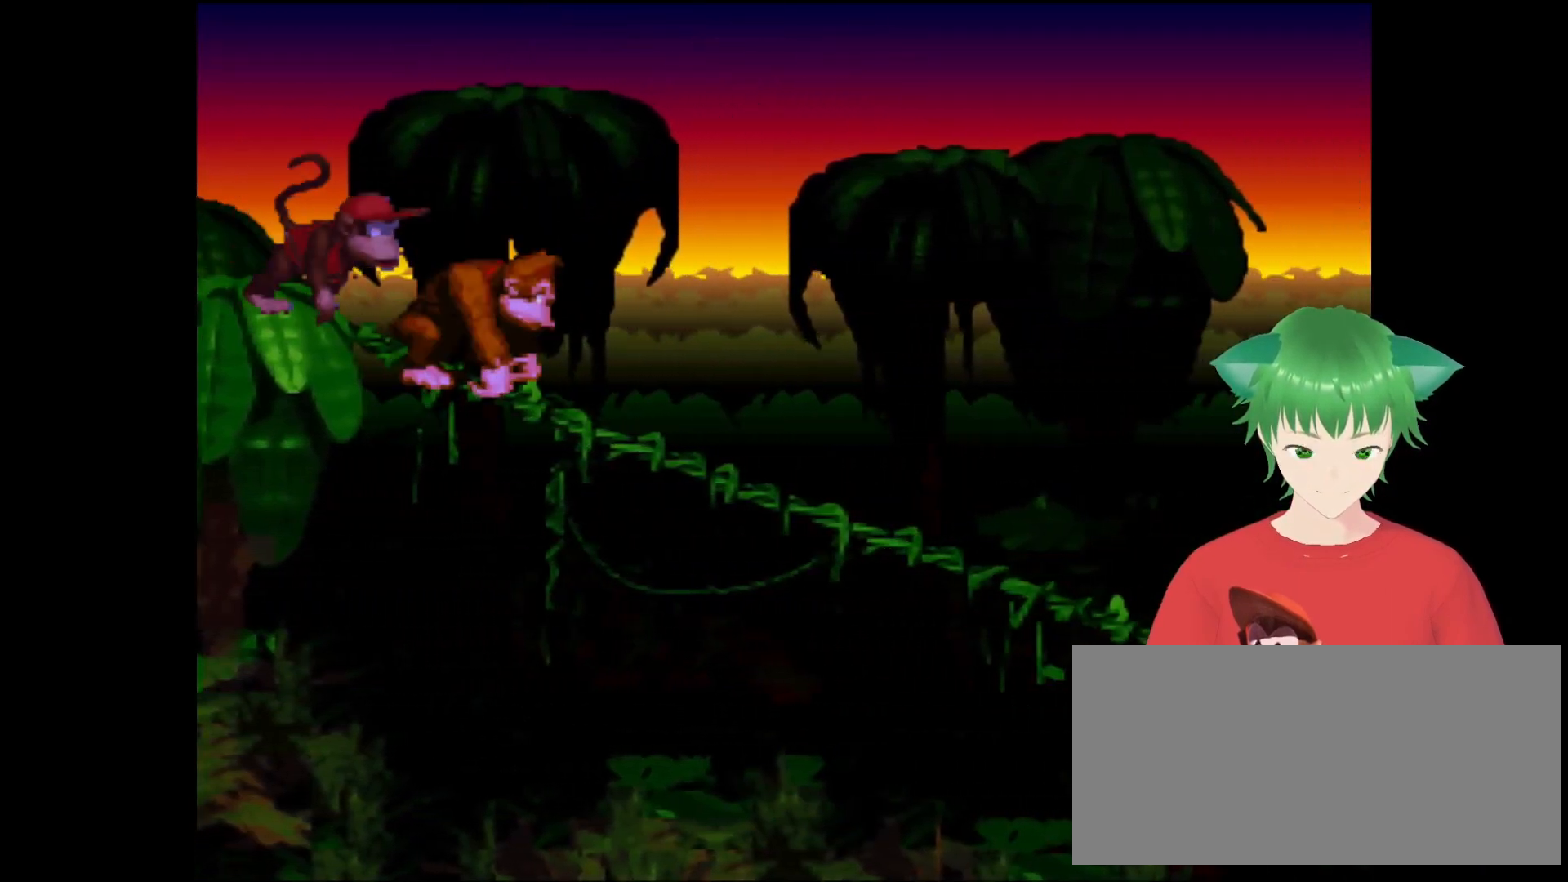
{"buttons": [], "events": [[167, "SELECT", "down"], [400, "SELECT", "up"]]}
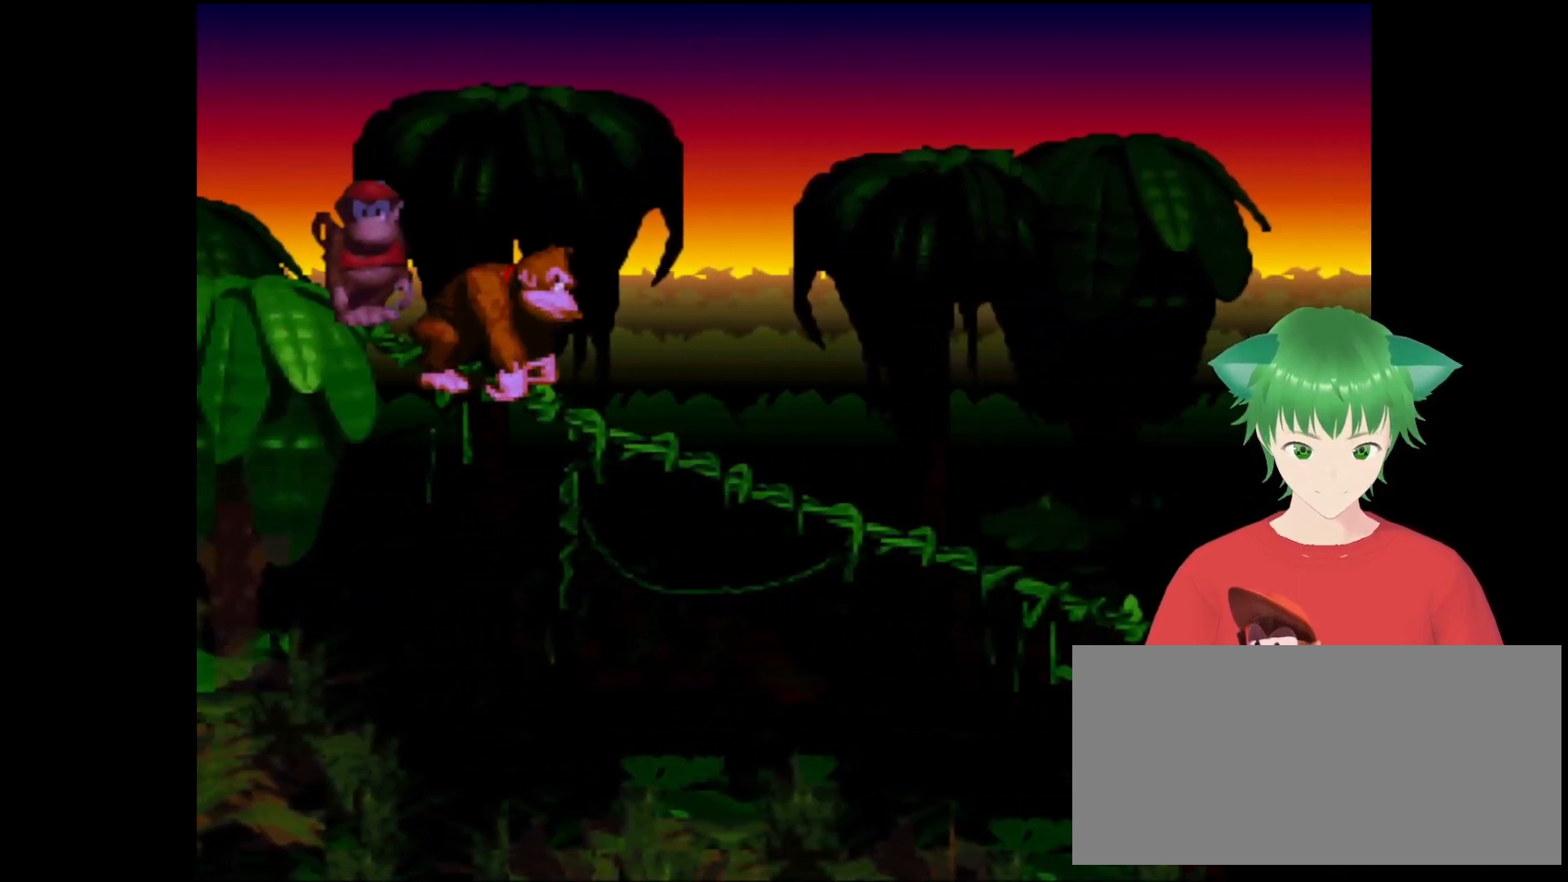
{"buttons": [], "events": []}
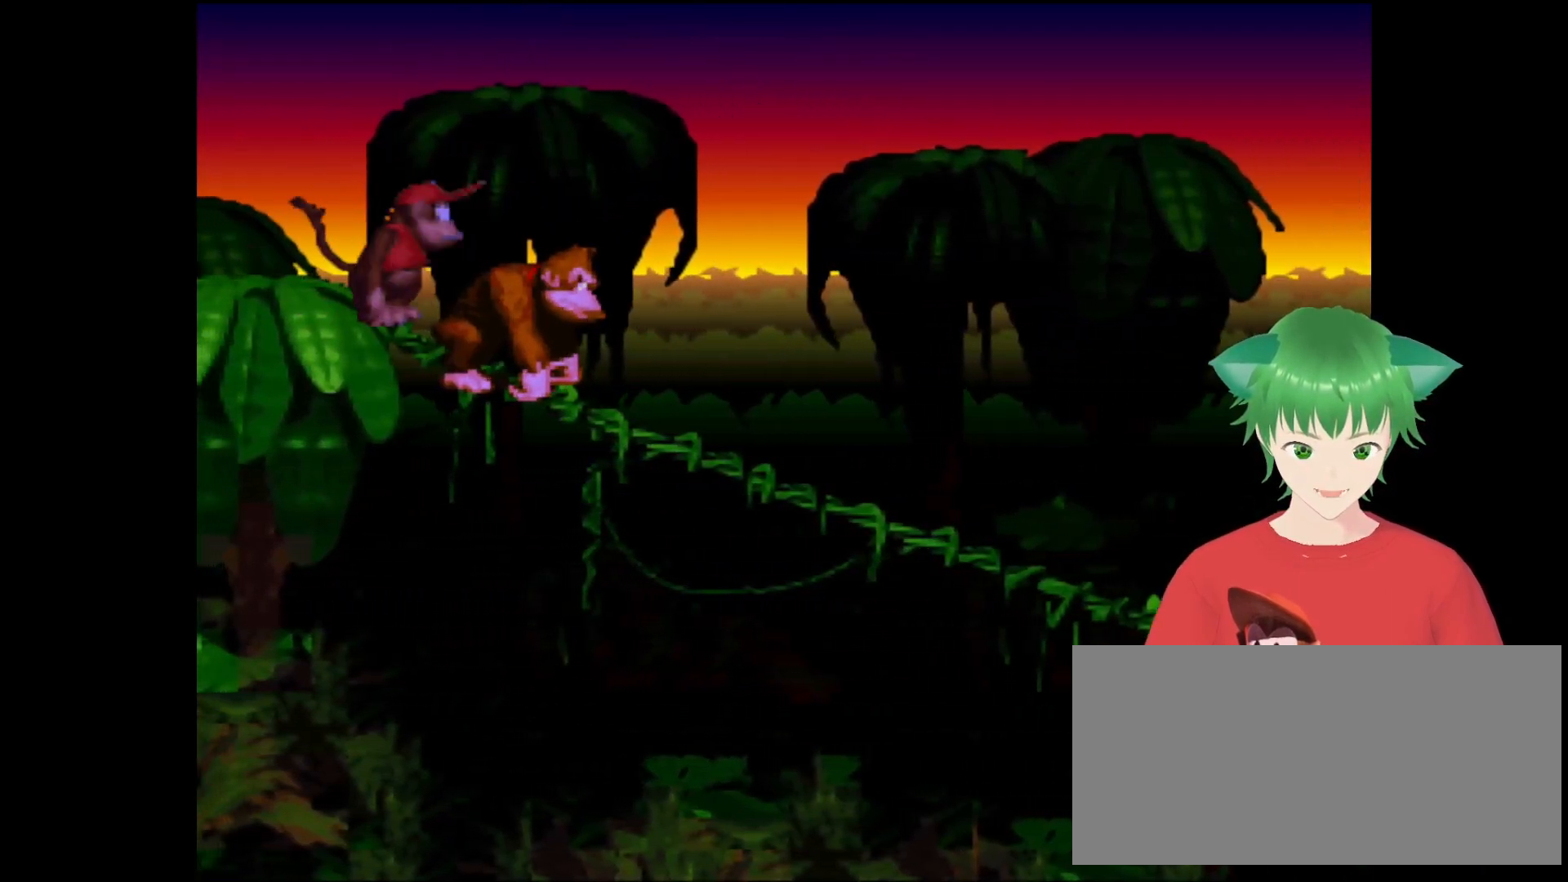
{"buttons": ["SELECT"], "events": [[33, "DPAD_RIGHT", "down"], [300, "DPAD_RIGHT", "up"], [433, "SELECT", "down"]]}
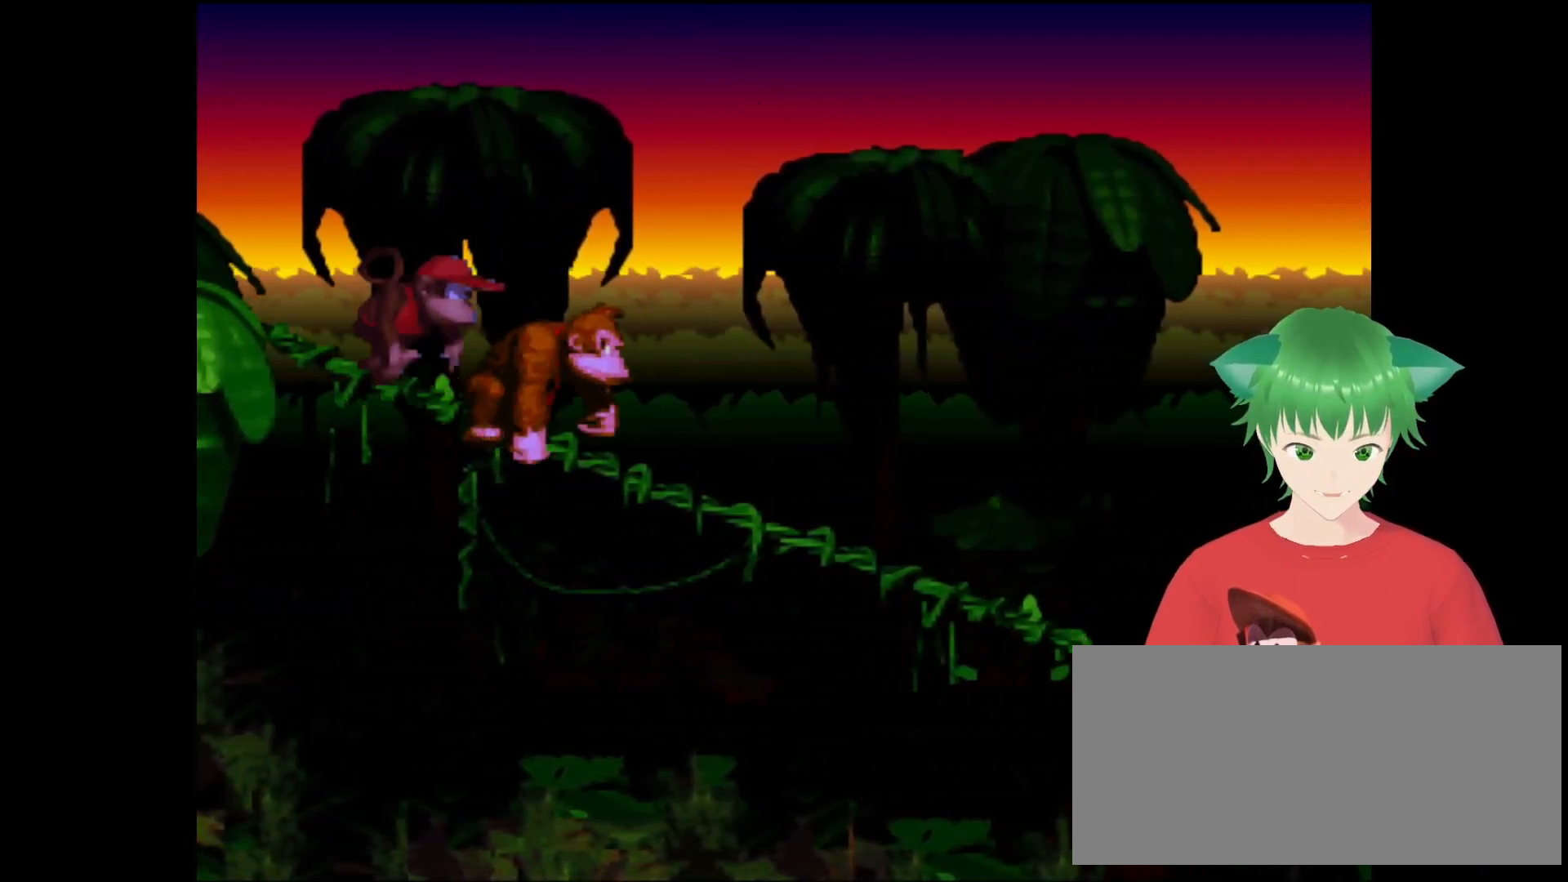
{"buttons": ["DPAD_RIGHT"], "events": [[233, "SELECT", "up"], [467, "DPAD_RIGHT", "down"]]}
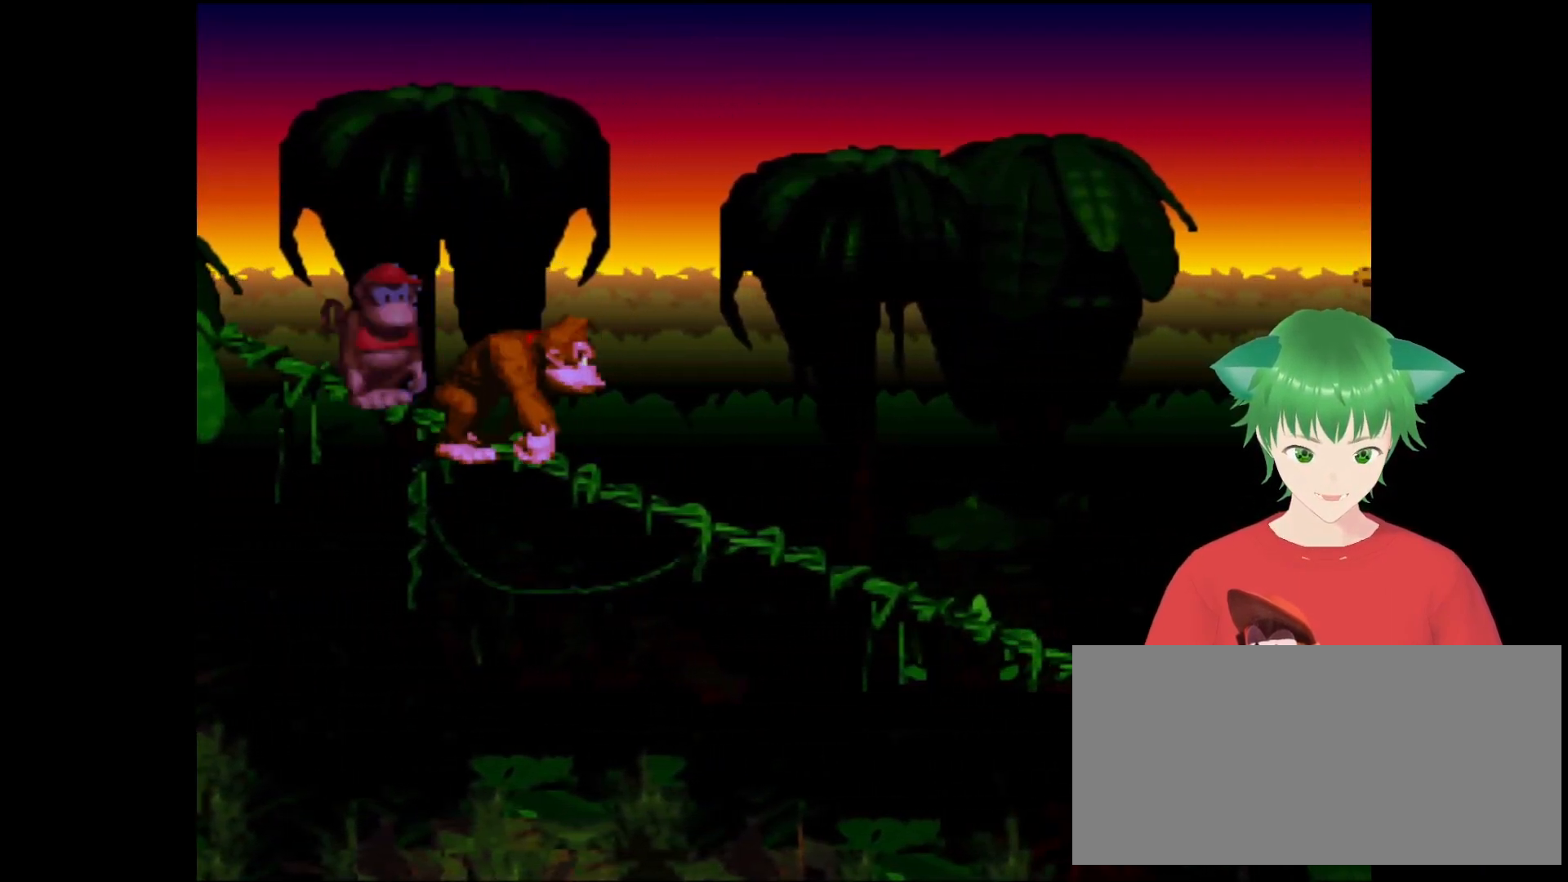
{"buttons": ["SELECT"], "events": [[200, "DPAD_RIGHT", "up"], [300, "SELECT", "down"]]}
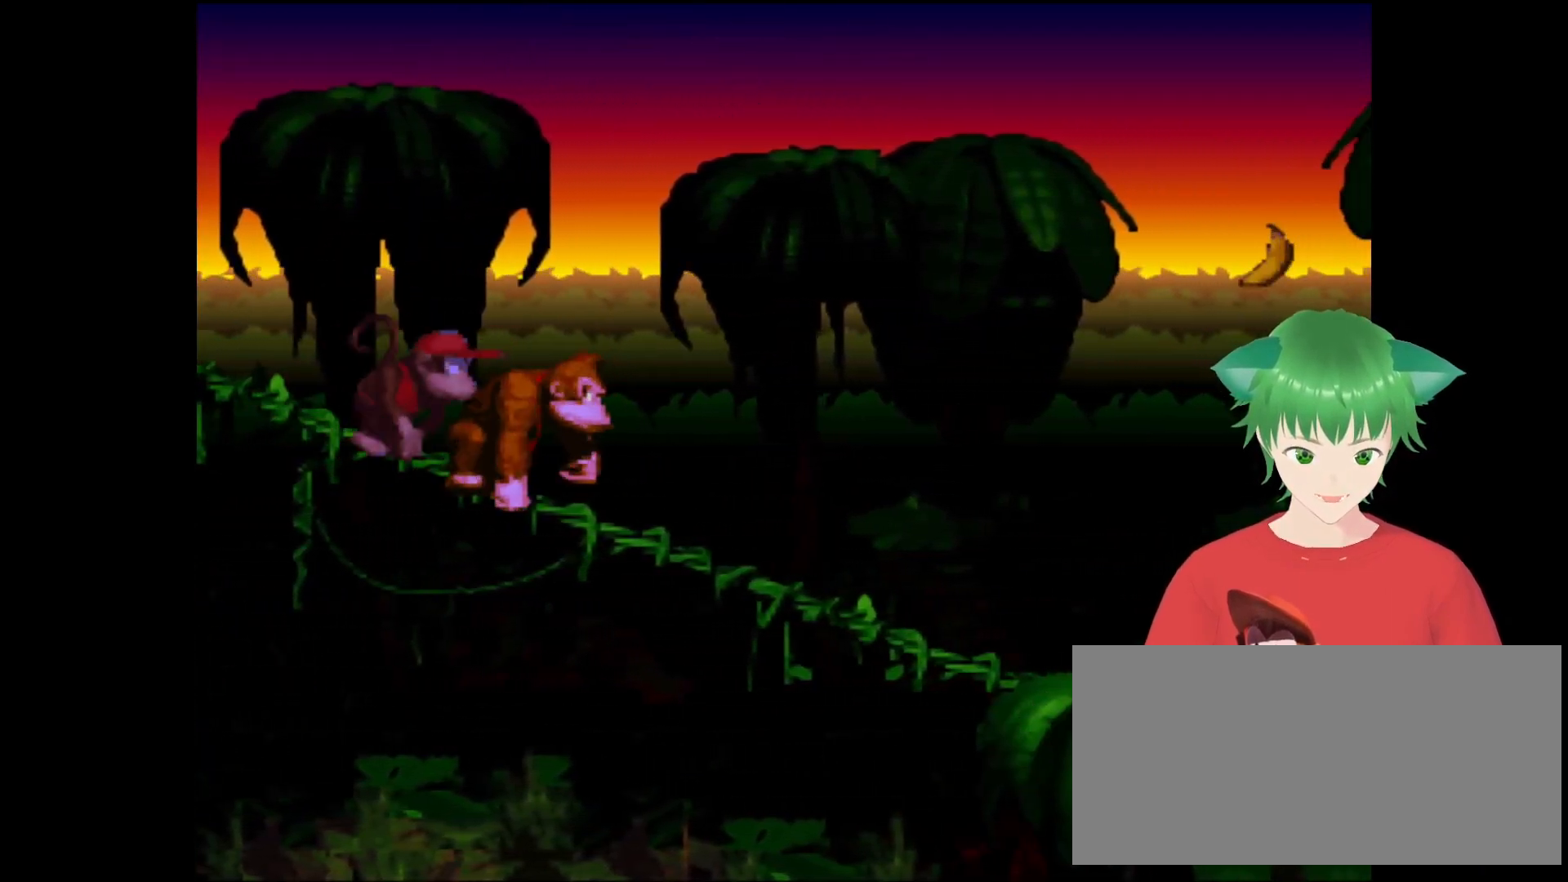
{"buttons": ["B", "Y", "DPAD_RIGHT"], "events": [[33, "SELECT", "up"], [133, "DPAD_RIGHT", "down"], [300, "Y", "down"], [400, "B", "down"]]}
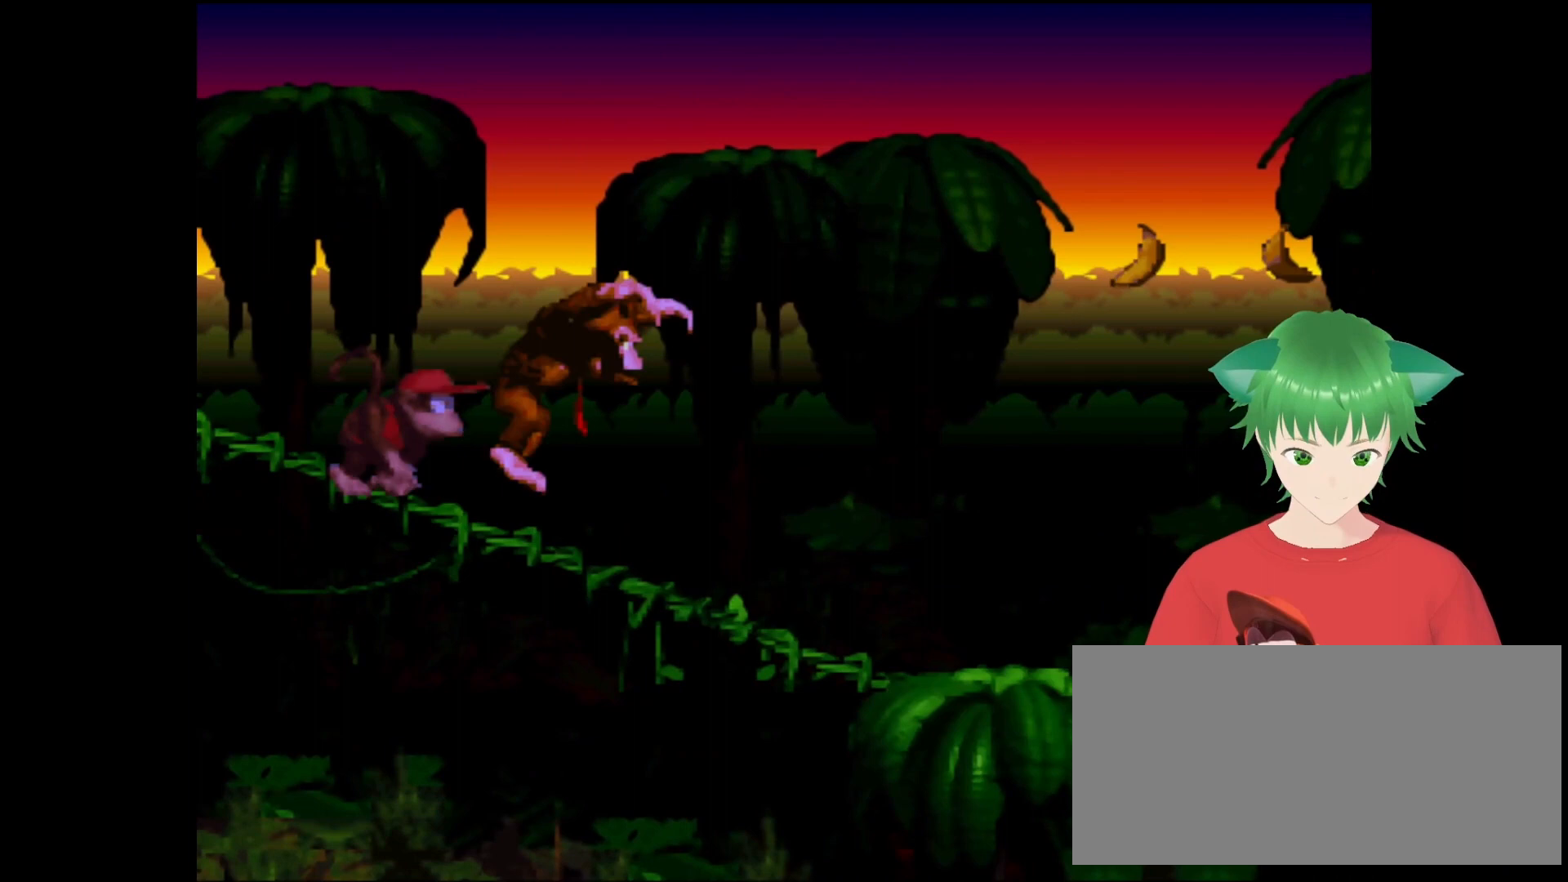
{"buttons": ["DPAD_RIGHT"], "events": [[233, "B", "up"], [433, "Y", "up"]]}
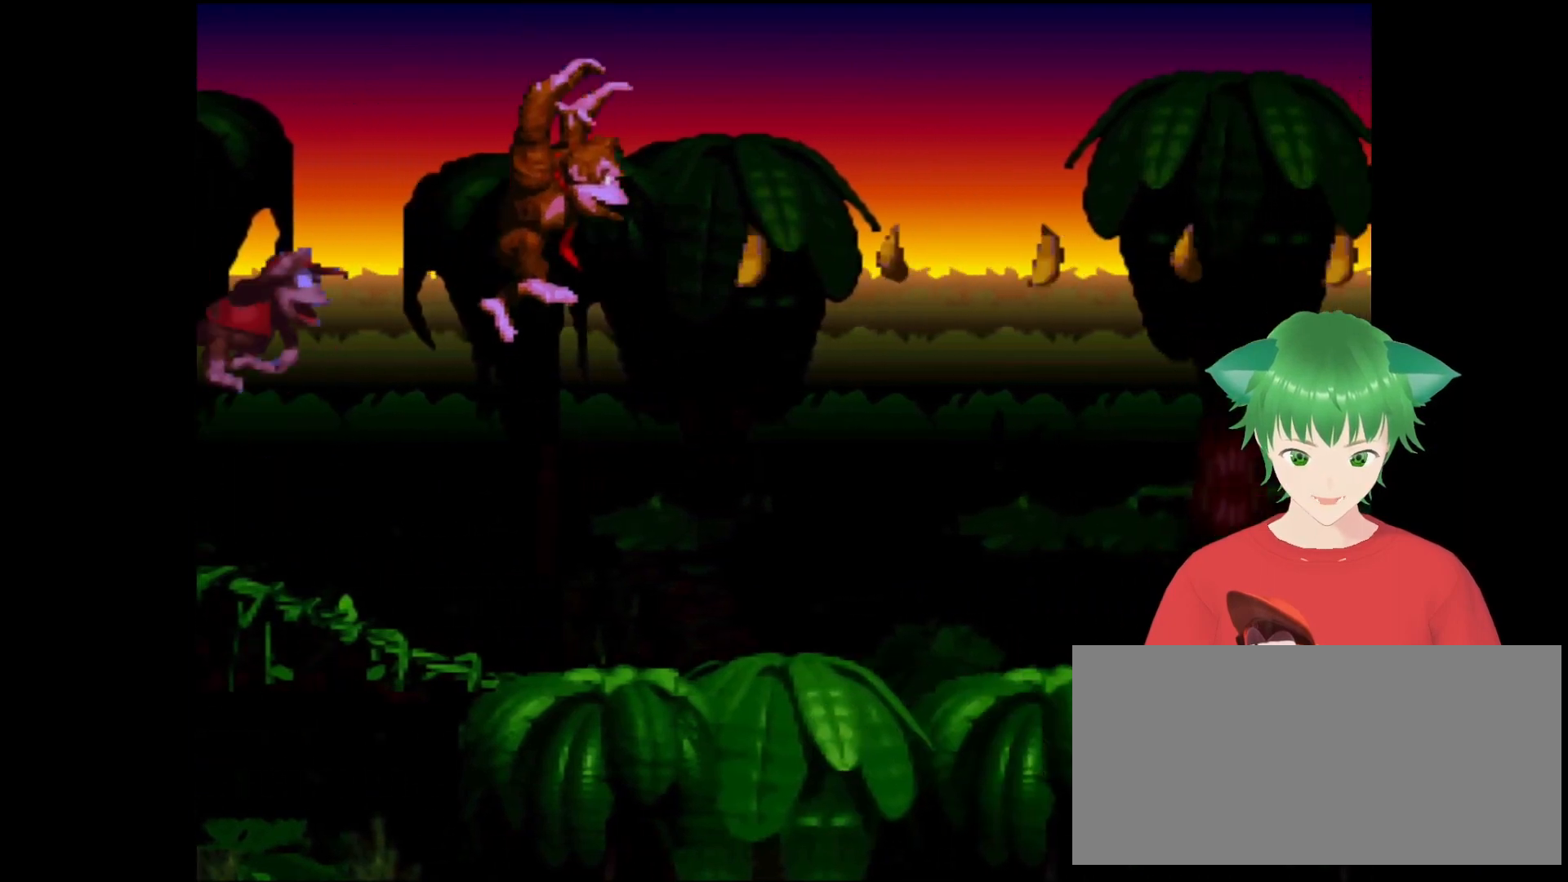
{"buttons": [], "events": [[67, "DPAD_RIGHT", "up"]]}
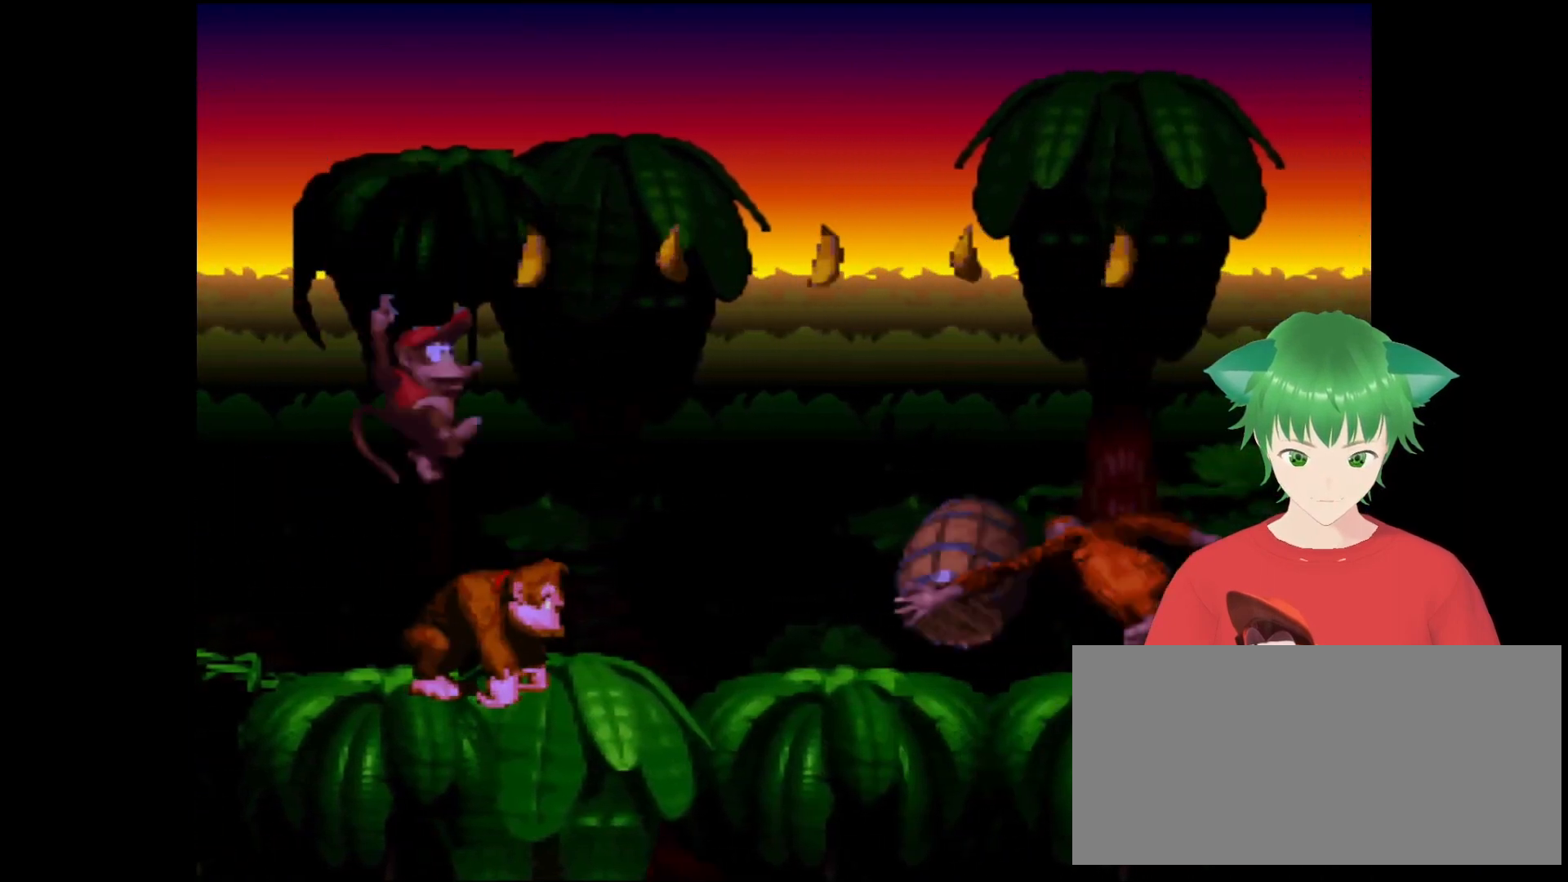
{"buttons": ["Y"], "events": [[100, "B", "down"], [100, "DPAD_RIGHT", "down"], [100, "Y", "down"], [400, "DPAD_RIGHT", "up"], [500, "B", "up"]]}
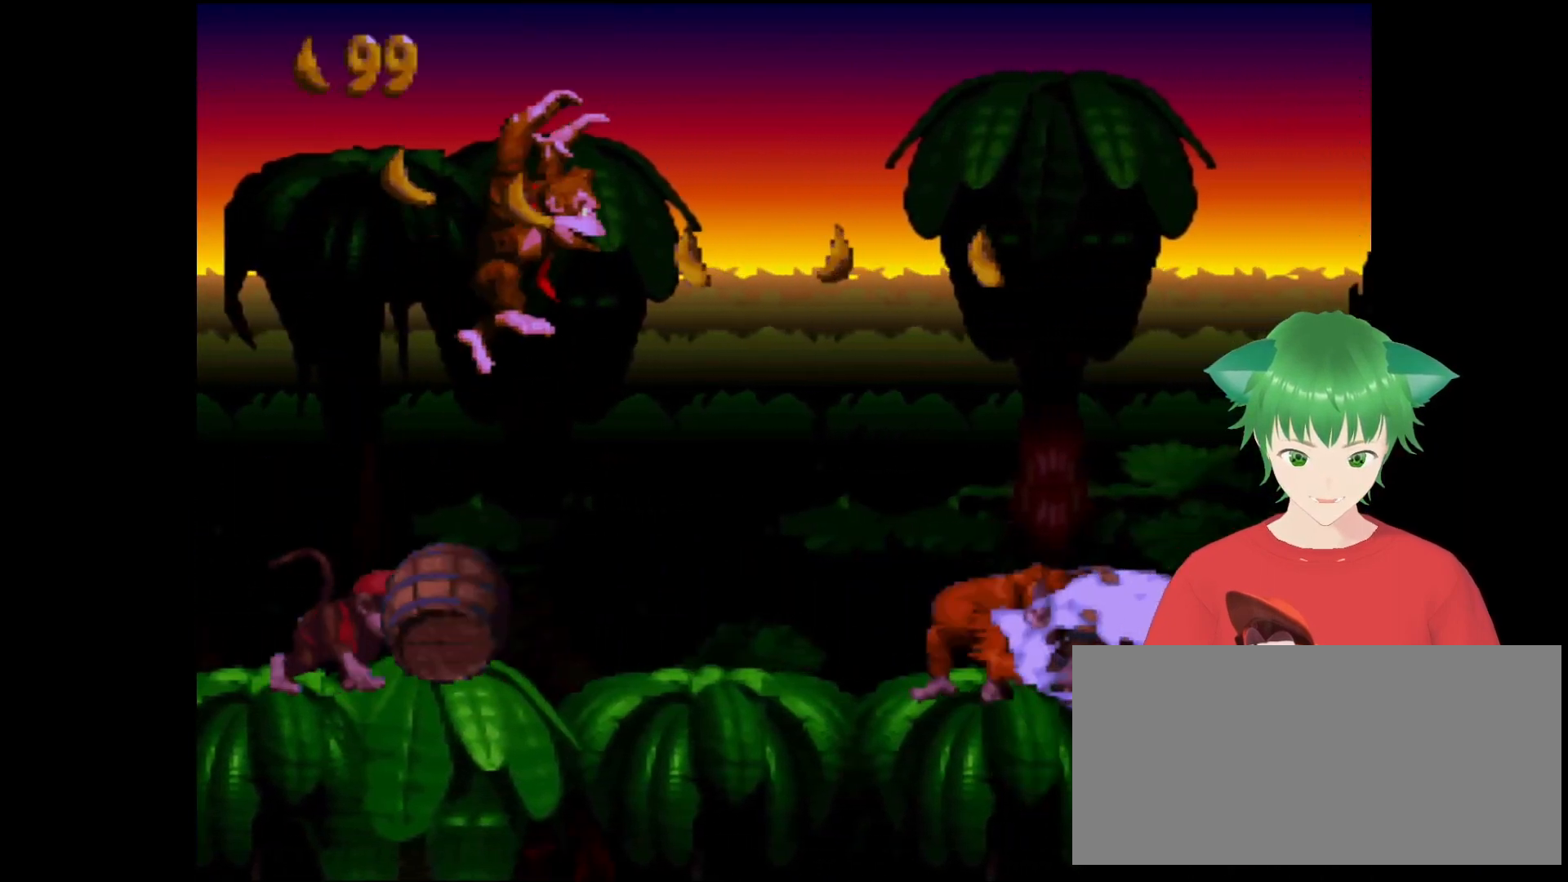
{"buttons": ["B", "Y", "DPAD_RIGHT"], "events": [[400, "B", "down"], [400, "DPAD_RIGHT", "down"]]}
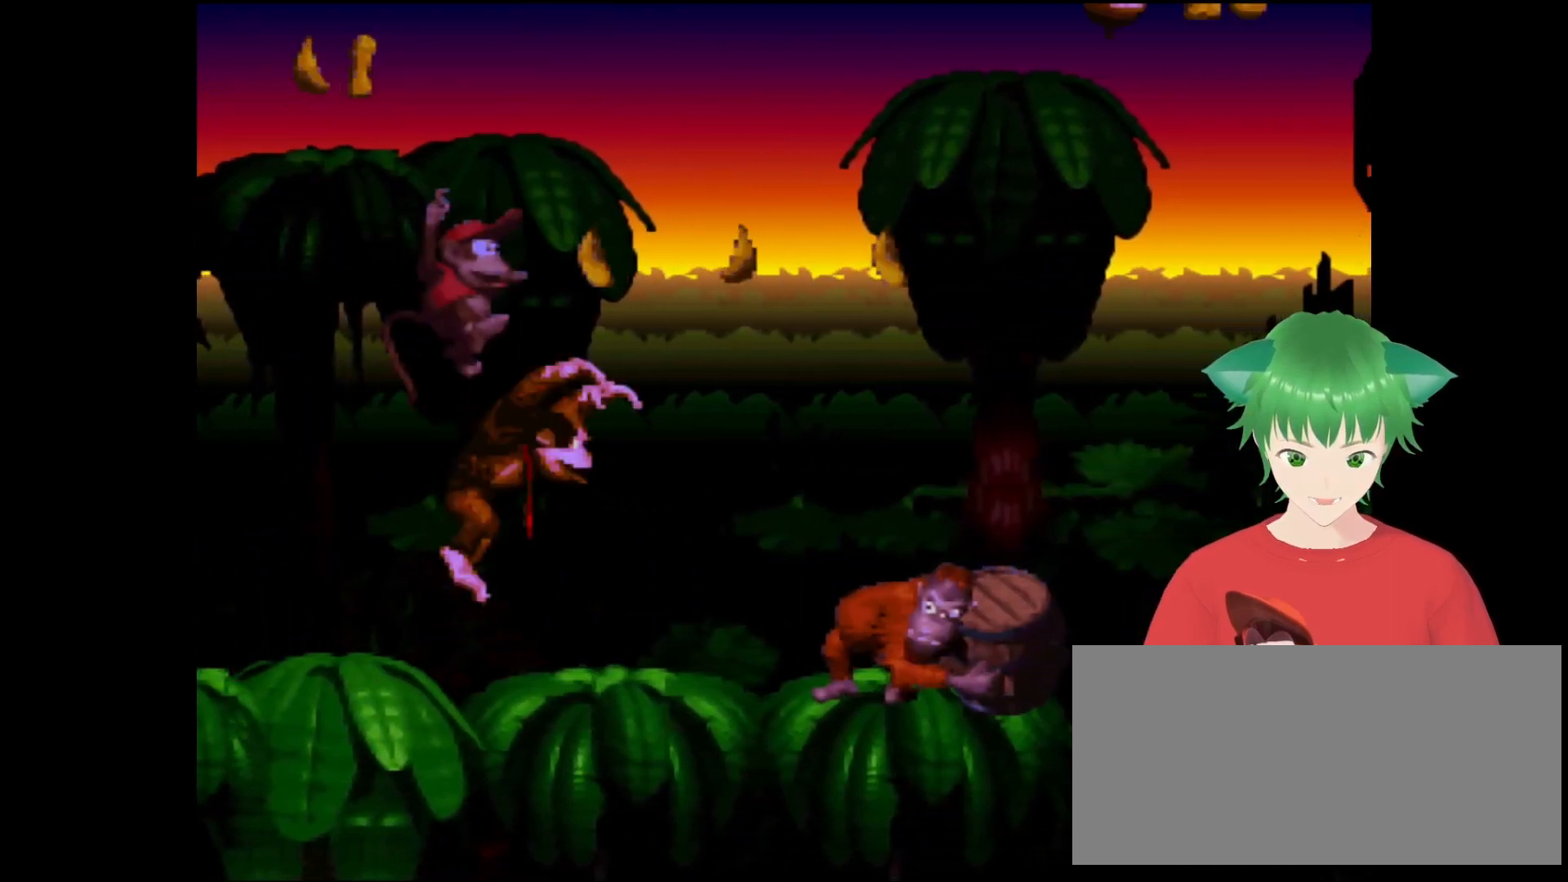
{"buttons": ["Y"], "events": [[300, "B", "up"], [433, "DPAD_RIGHT", "up"]]}
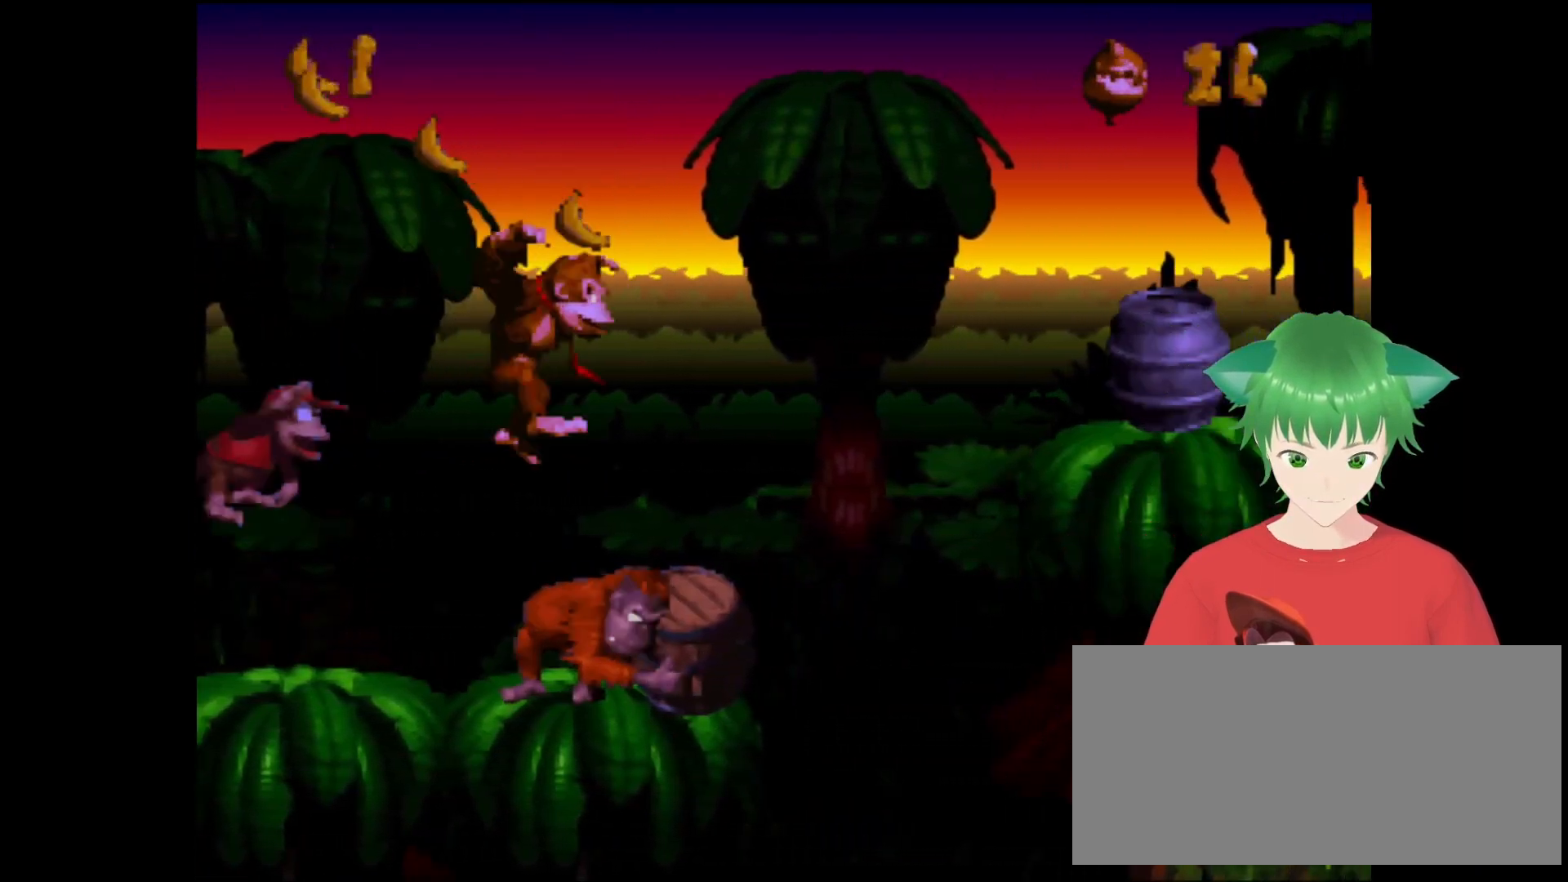
{"buttons": ["DPAD_LEFT"], "events": [[133, "DPAD_LEFT", "down"], [467, "Y", "up"]]}
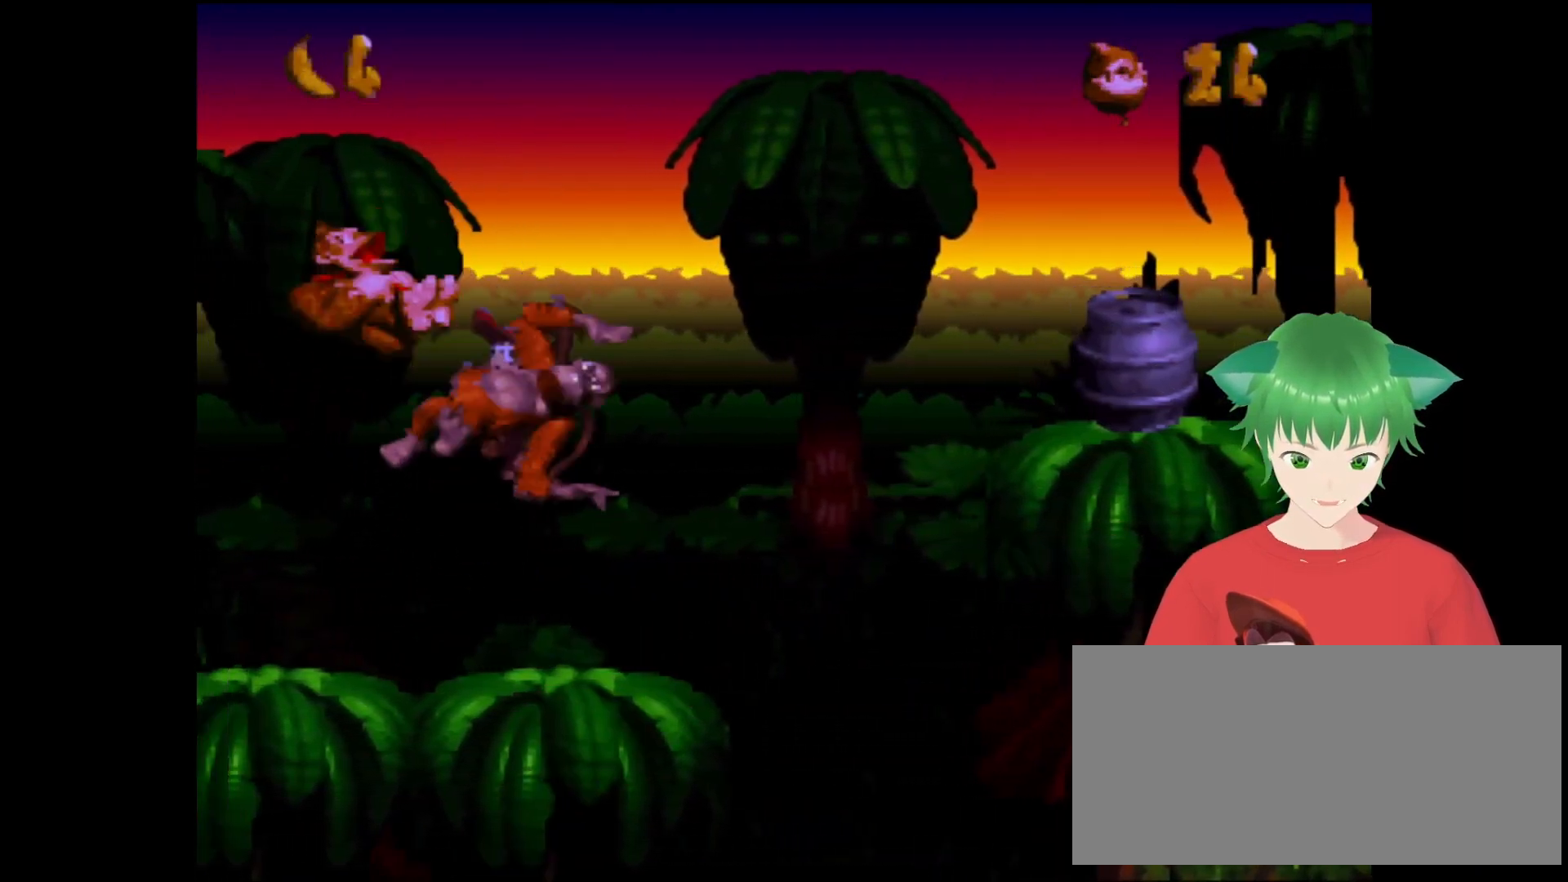
{"buttons": ["SELECT"], "events": [[200, "DPAD_LEFT", "up"], [500, "SELECT", "down"]]}
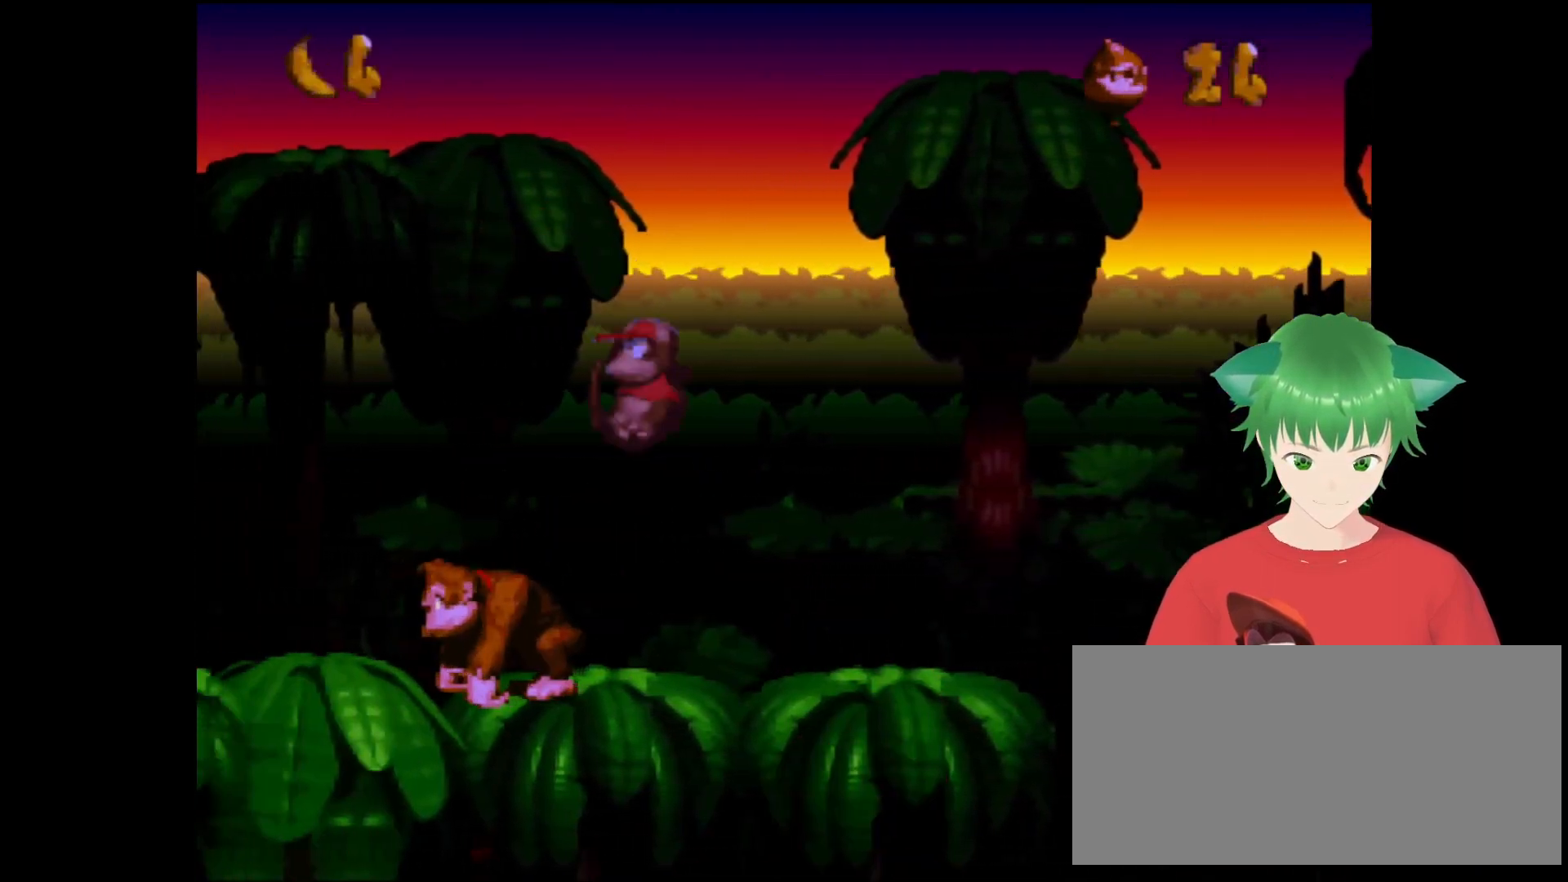
{"buttons": ["SELECT"], "events": [[267, "SELECT", "up"], [500, "SELECT", "down"]]}
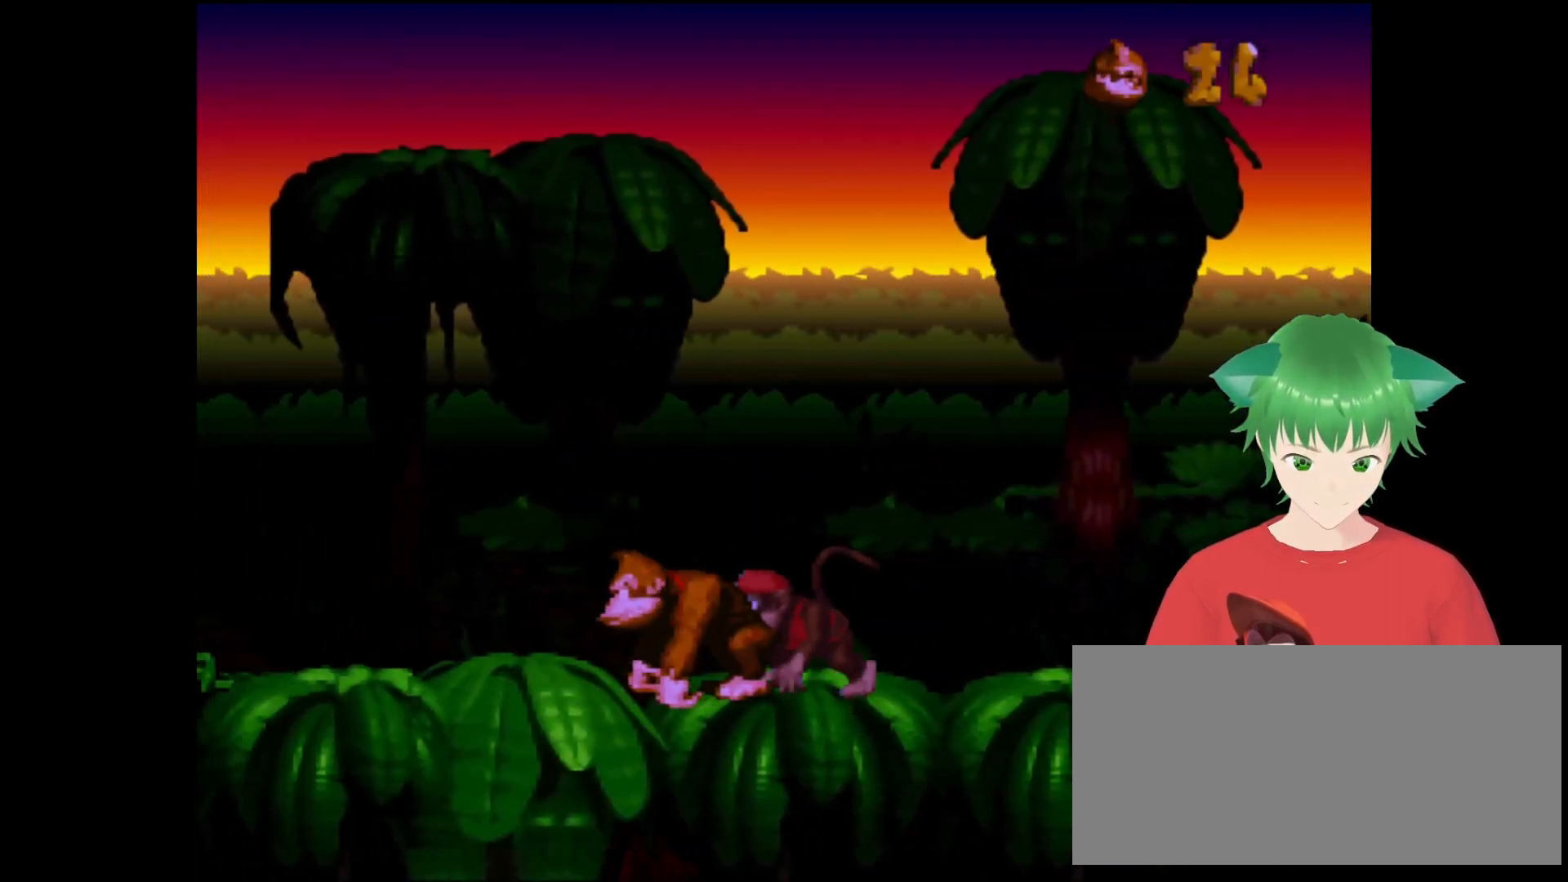
{"buttons": [], "events": [[200, "SELECT", "up"]]}
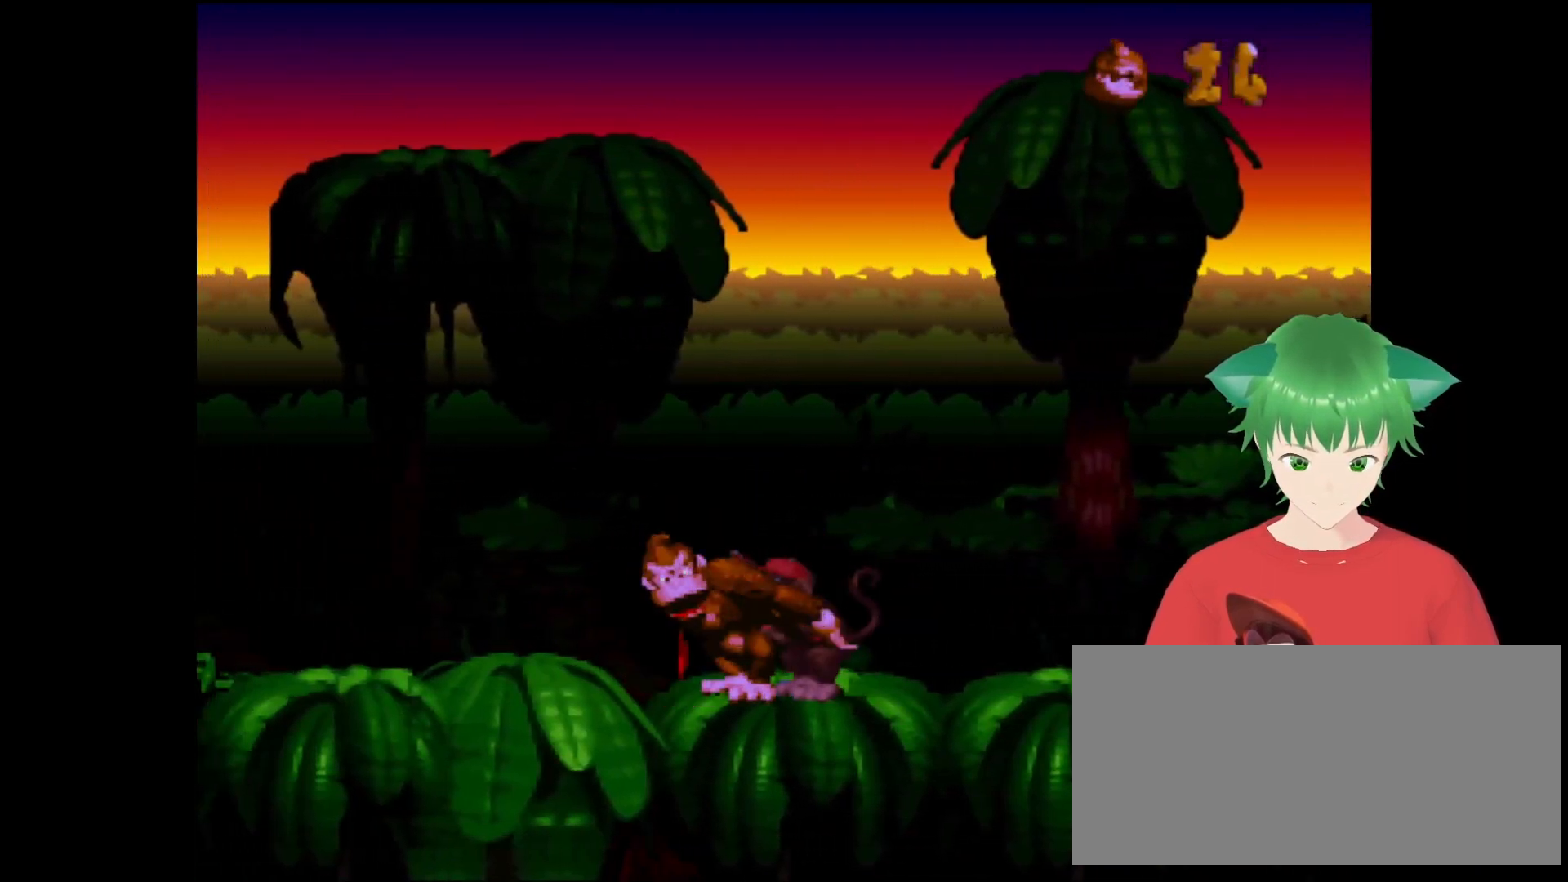
{"buttons": [], "events": []}
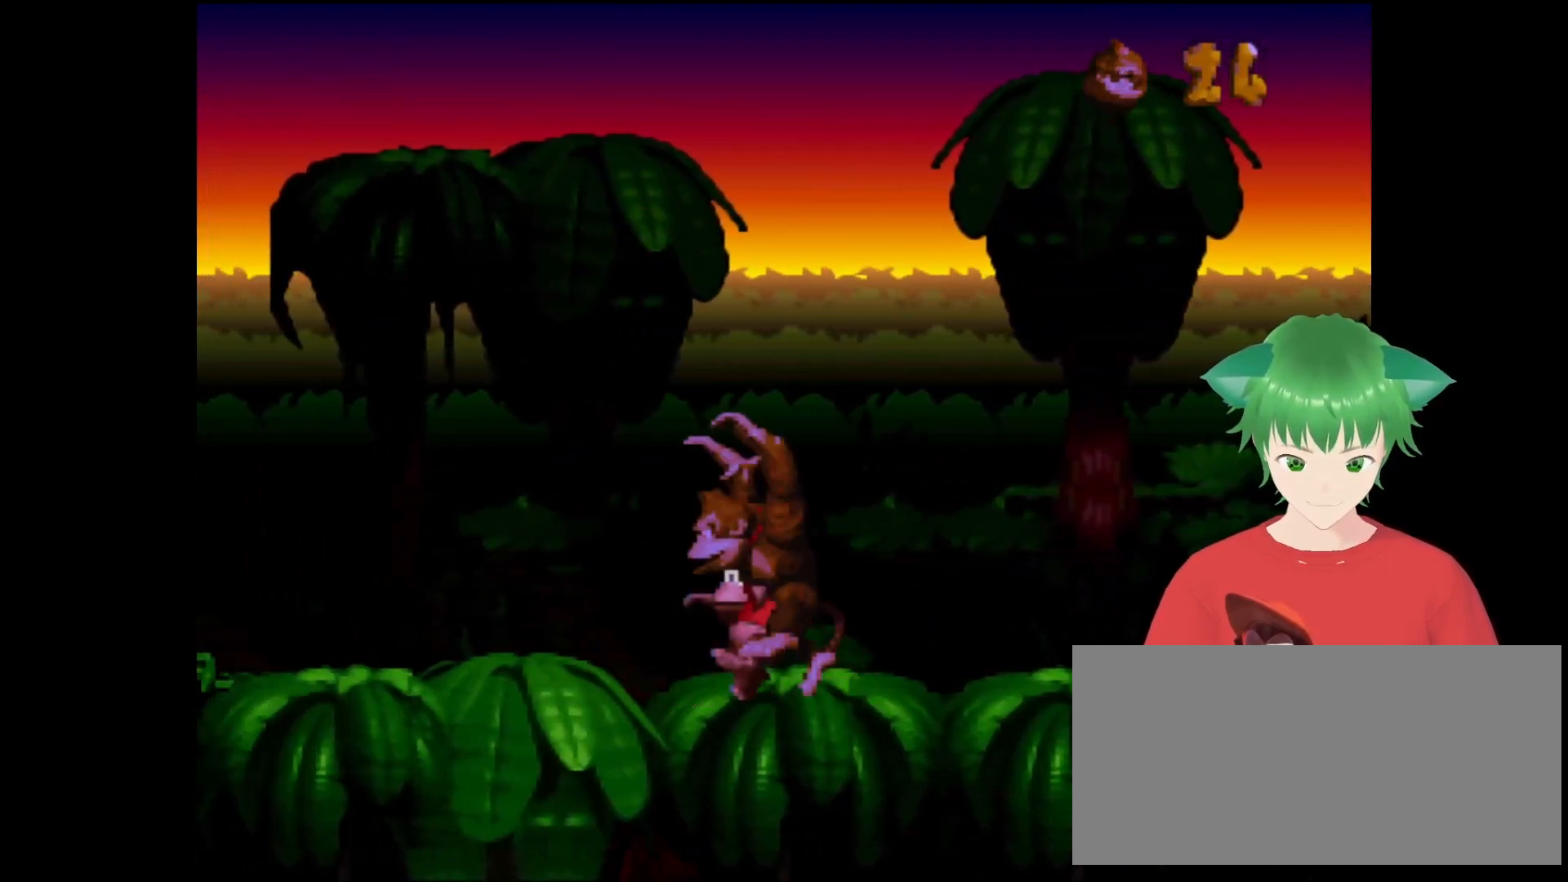
{"buttons": ["DPAD_RIGHT"], "events": [[300, "DPAD_RIGHT", "down"]]}
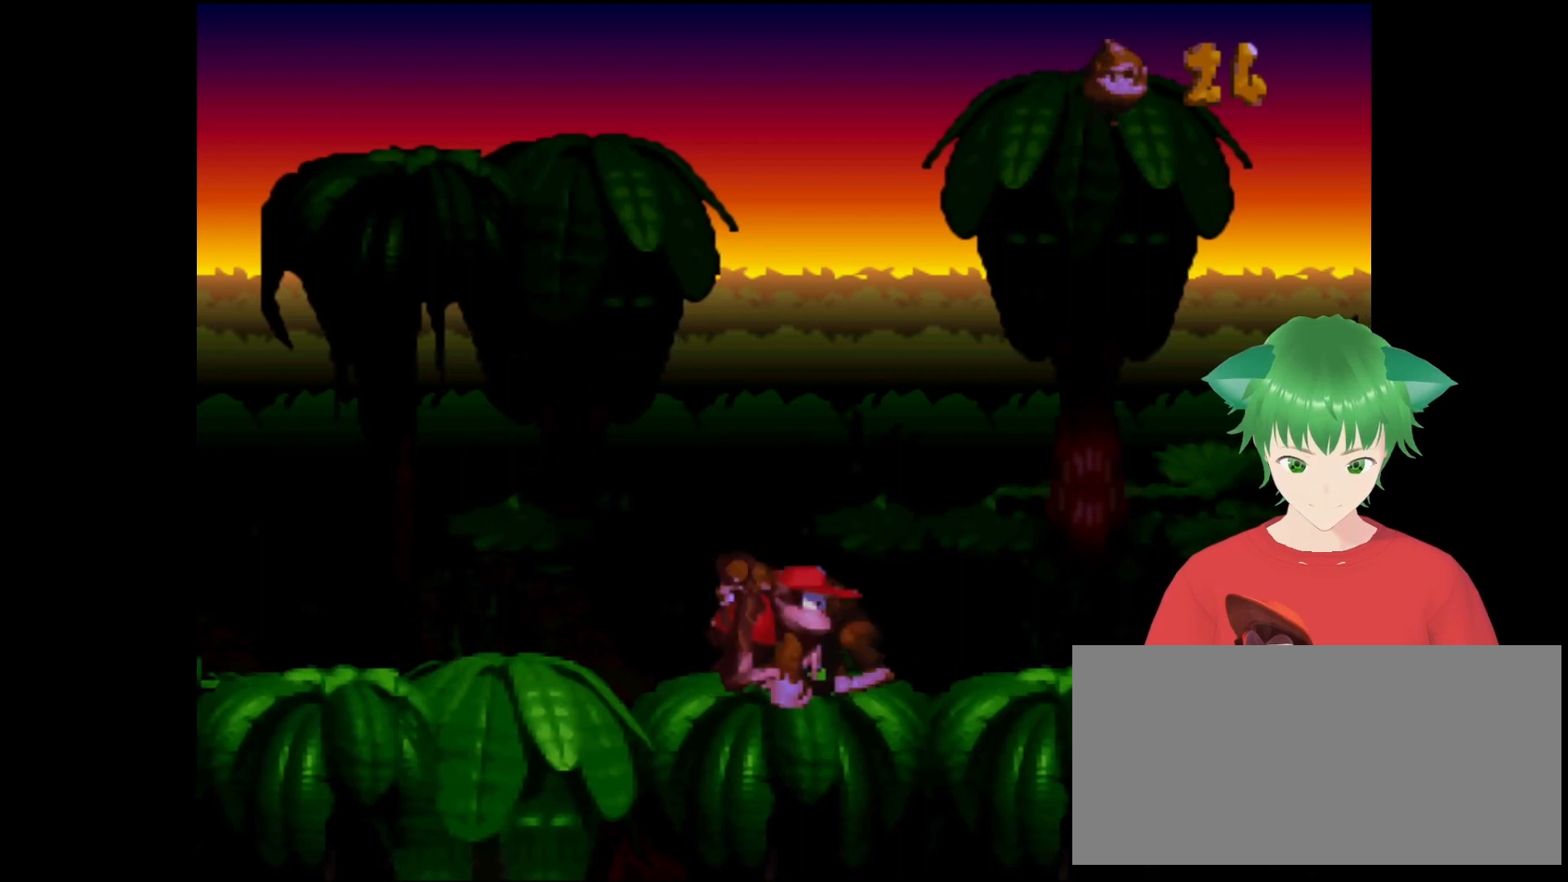
{"buttons": ["Y", "DPAD_RIGHT"], "events": [[33, "DPAD_RIGHT", "up"], [267, "DPAD_RIGHT", "down"], [467, "Y", "down"]]}
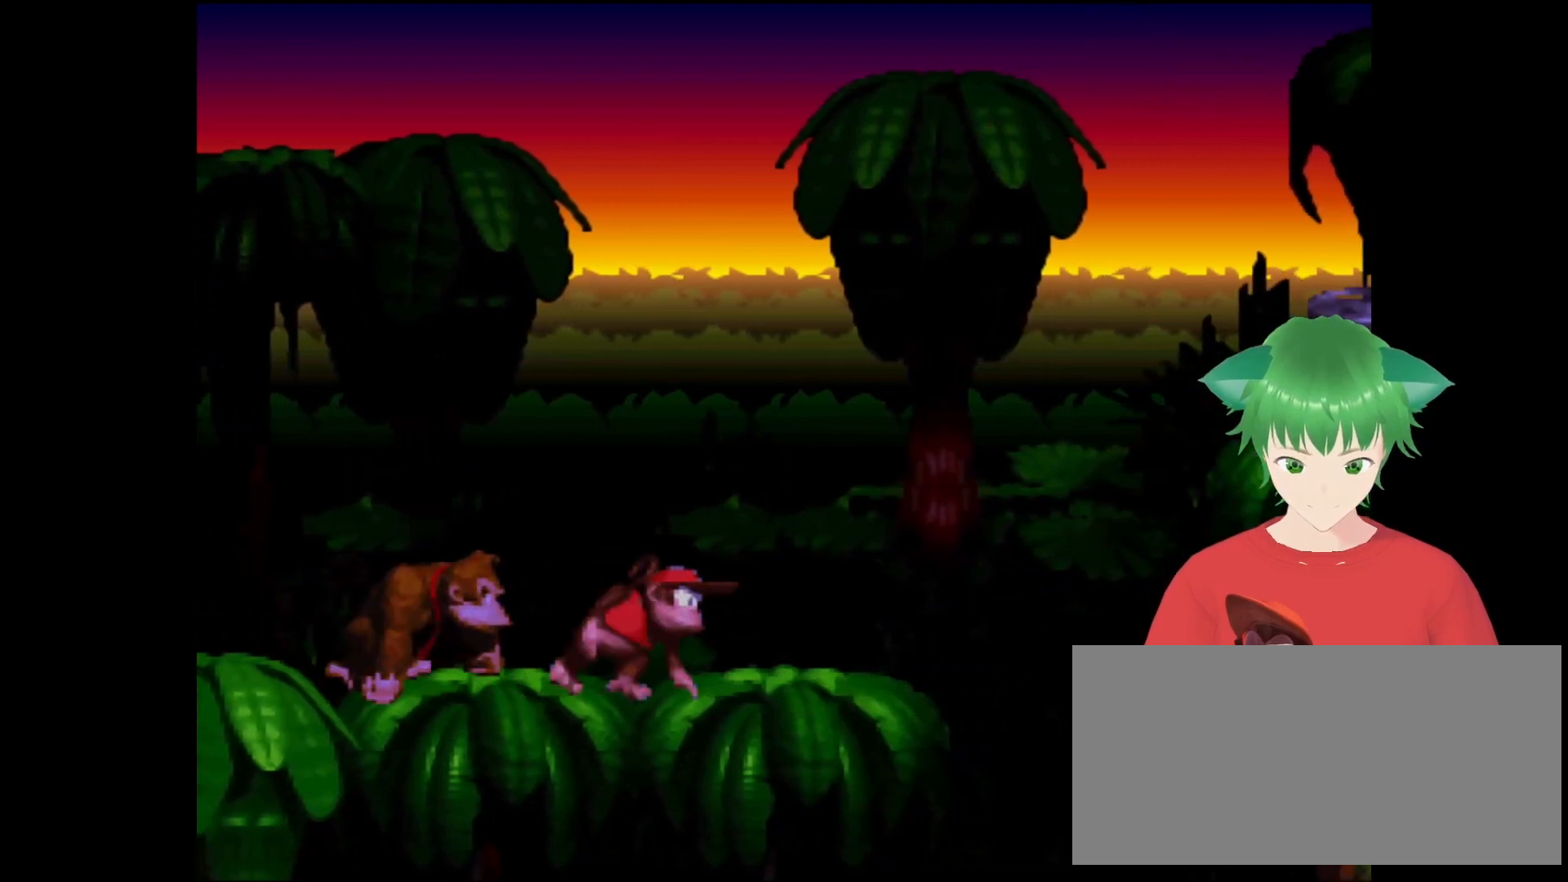
{"buttons": ["B", "Y", "DPAD_UP", "DPAD_RIGHT"], "events": [[200, "B", "down"], [200, "DPAD_UP", "down"]]}
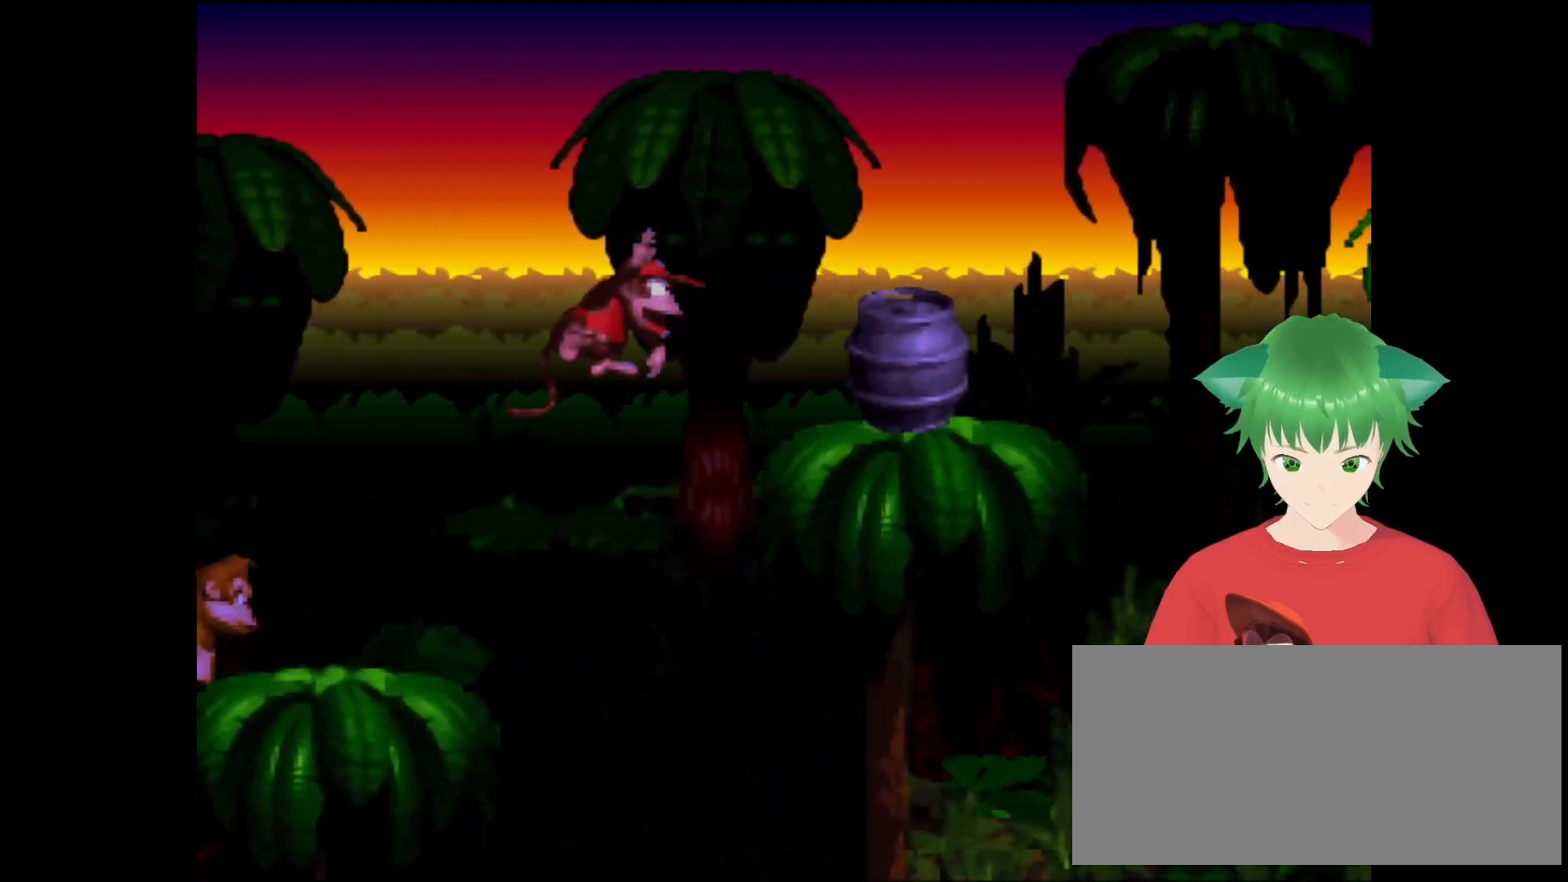
{"buttons": ["Y"], "events": [[200, "DPAD_UP", "up"], [233, "B", "up"], [267, "DPAD_RIGHT", "up"]]}
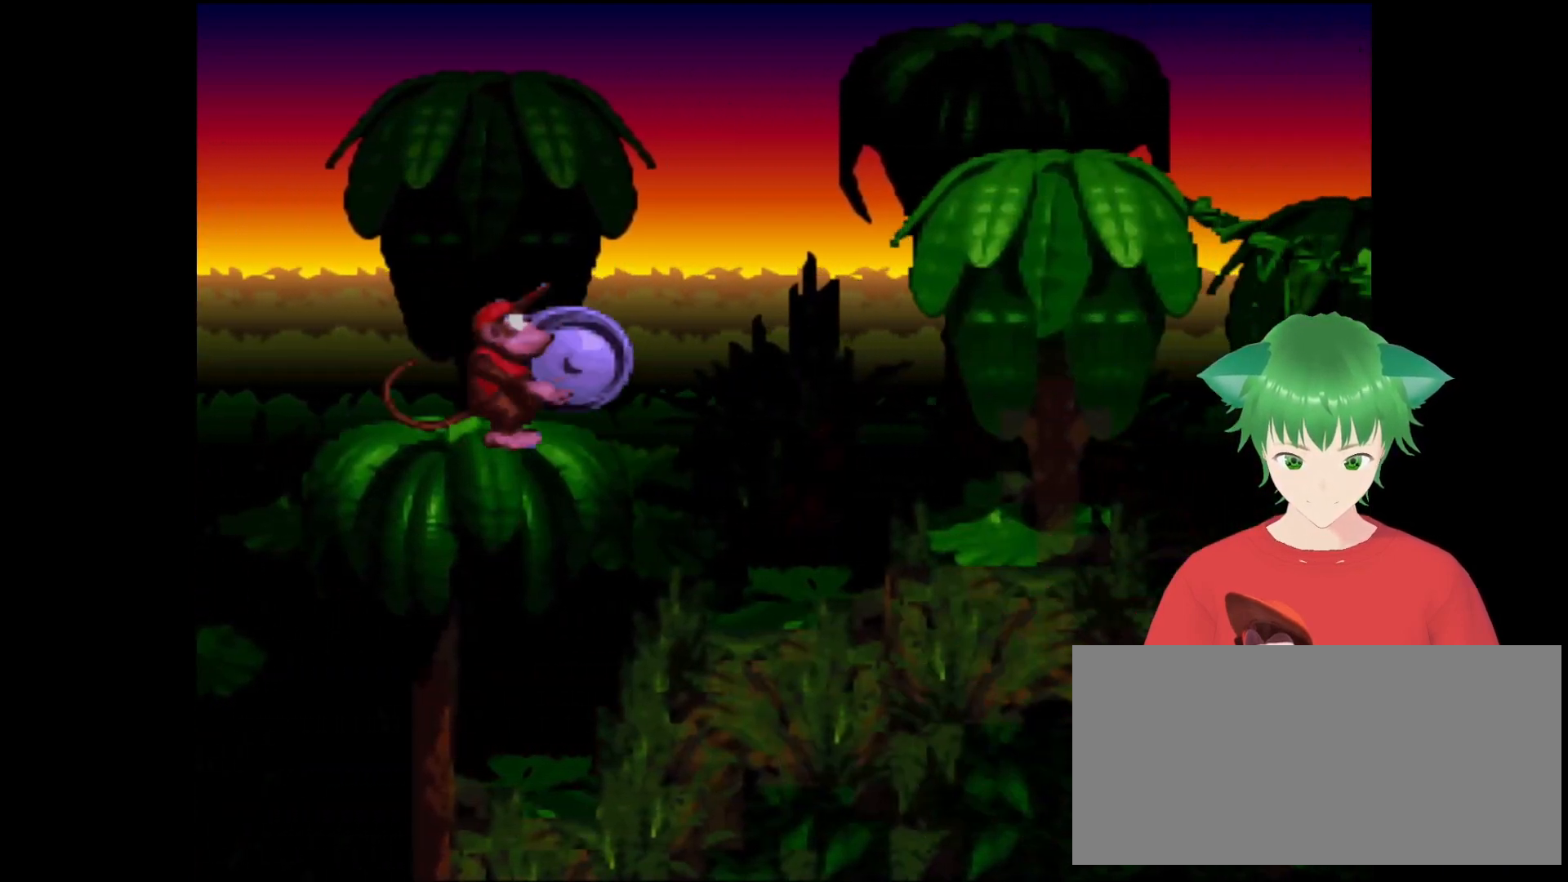
{"buttons": ["Y"], "events": []}